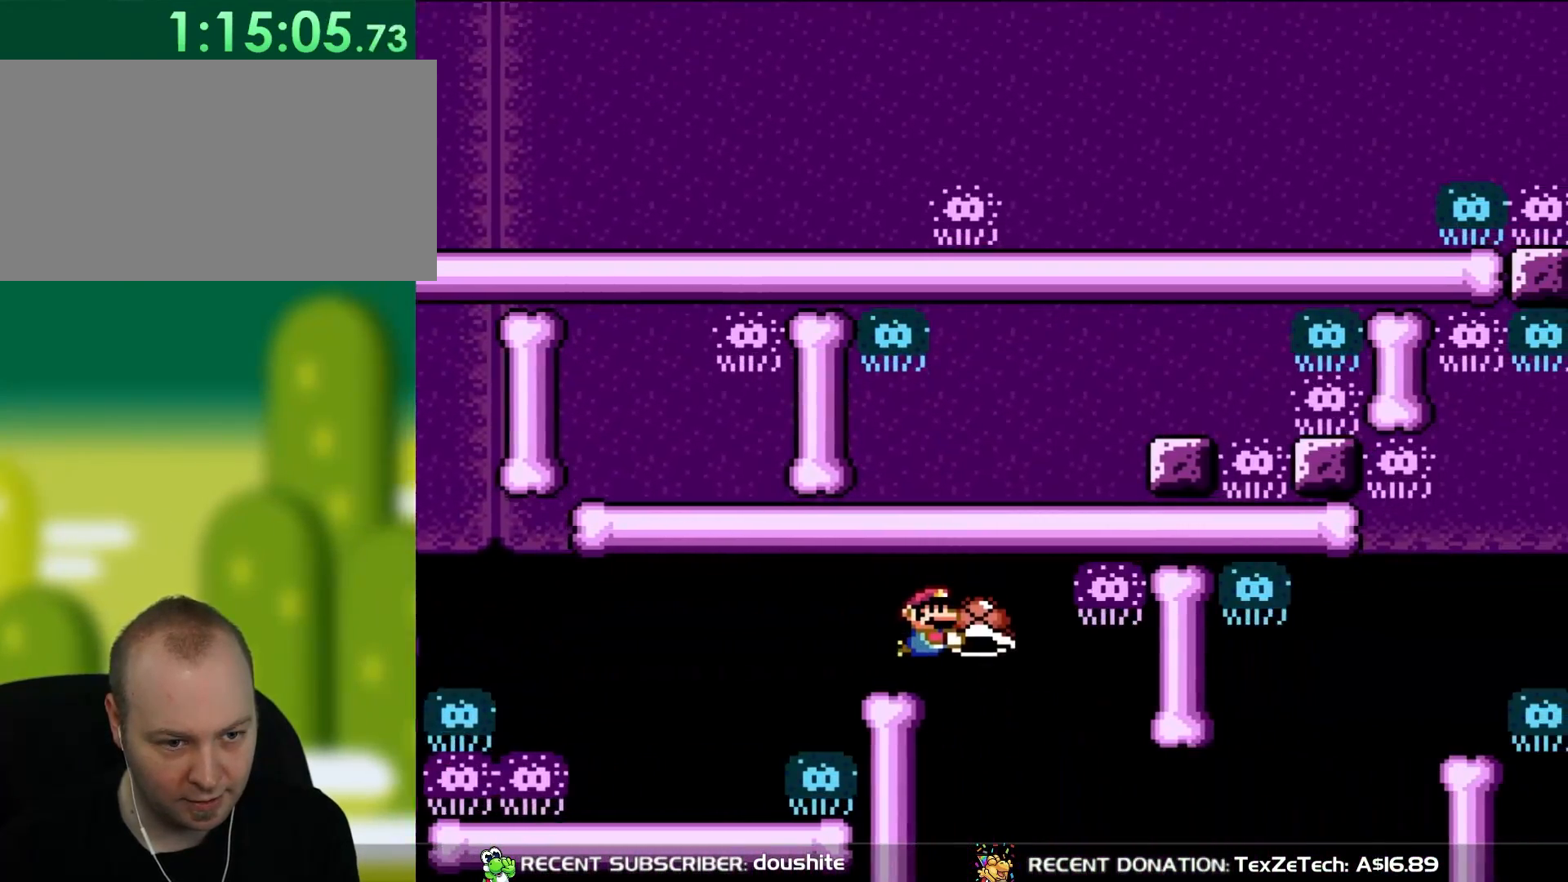
Gameplay with a controller (Nintendo layout); each line is a JSON object with the inputs held at the frame after it. "events" lists button and stick changes between this image and that frame as [ms after this image, input, new state], when the widget could be followed in between. Not read: L3 R3.
{"buttons": ["Y", "DPAD_DOWN", "DPAD_RIGHT"], "events": [[33, "DPAD_DOWN", "down"], [67, "DPAD_RIGHT", "up"], [433, "DPAD_RIGHT", "down"]]}
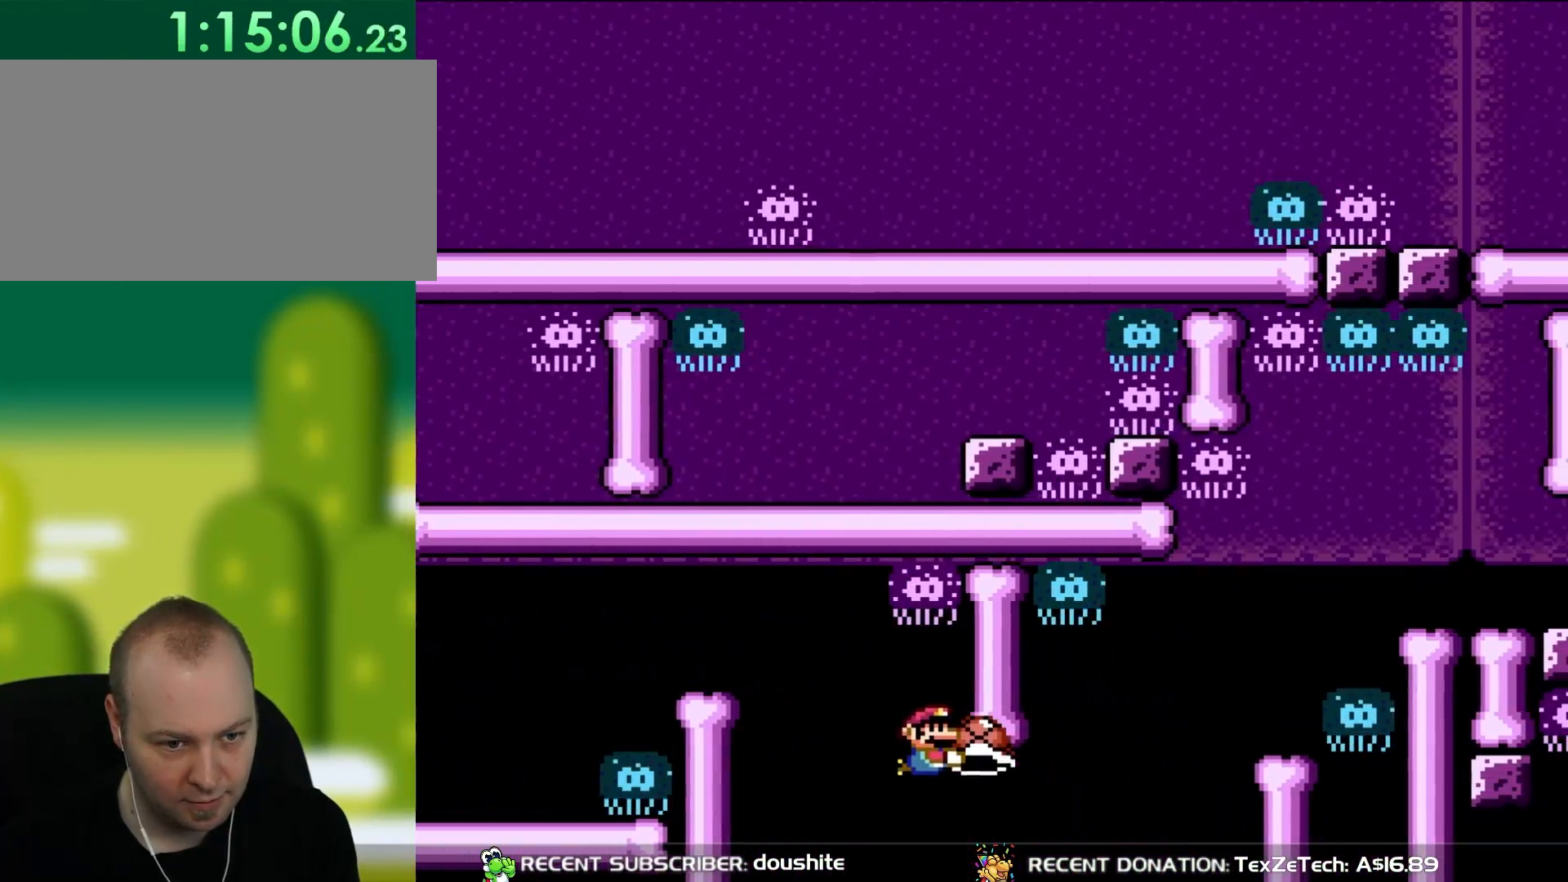
{"buttons": ["Y"], "events": [[33, "DPAD_DOWN", "up"], [33, "DPAD_RIGHT", "up"]]}
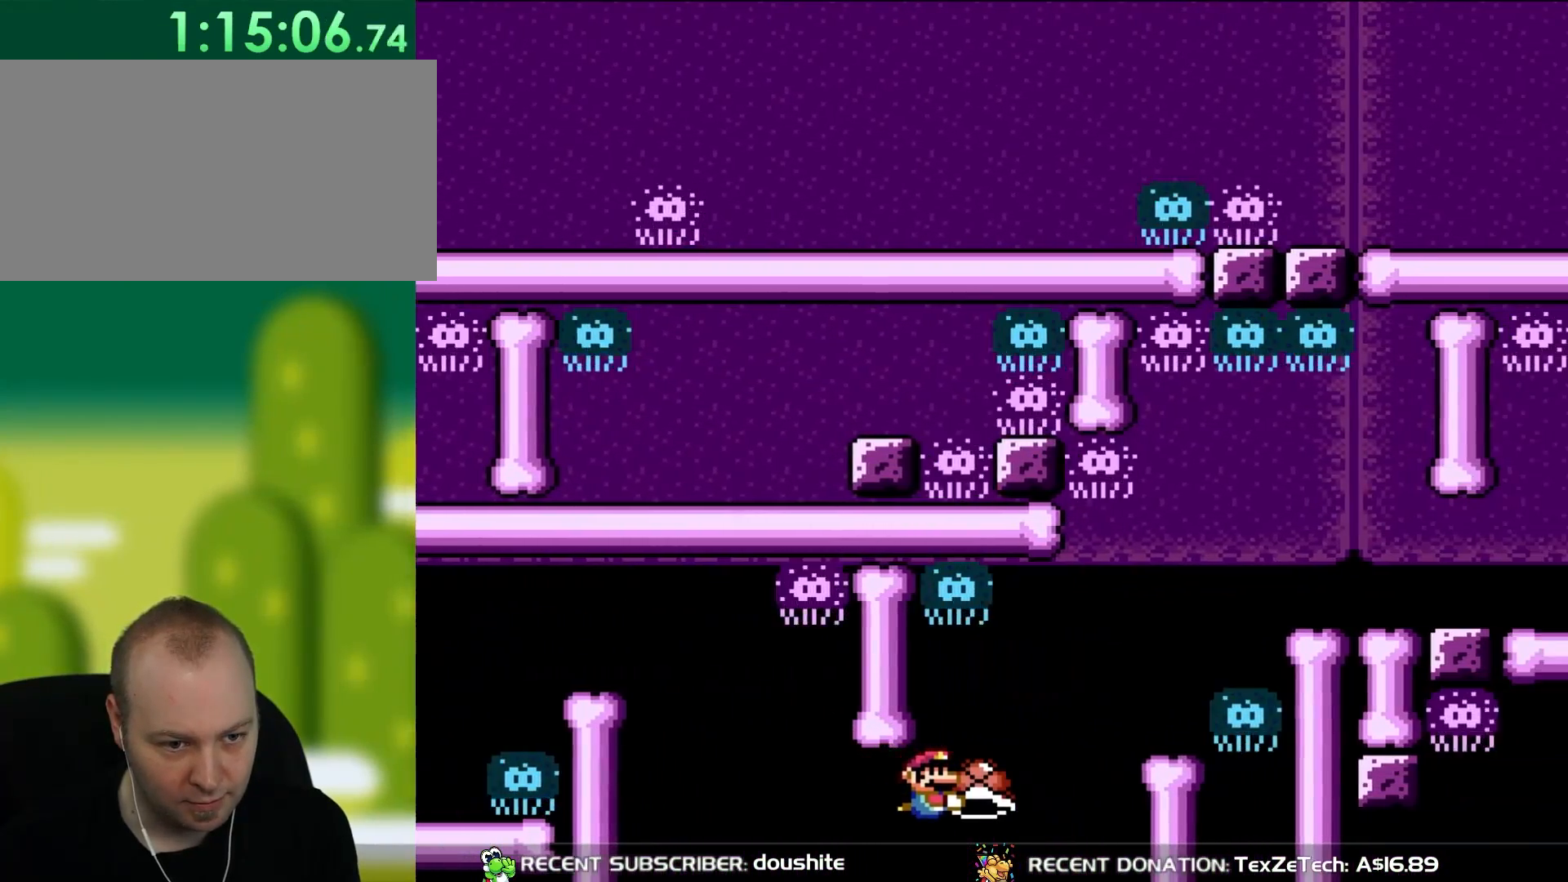
{"buttons": ["Y"], "events": []}
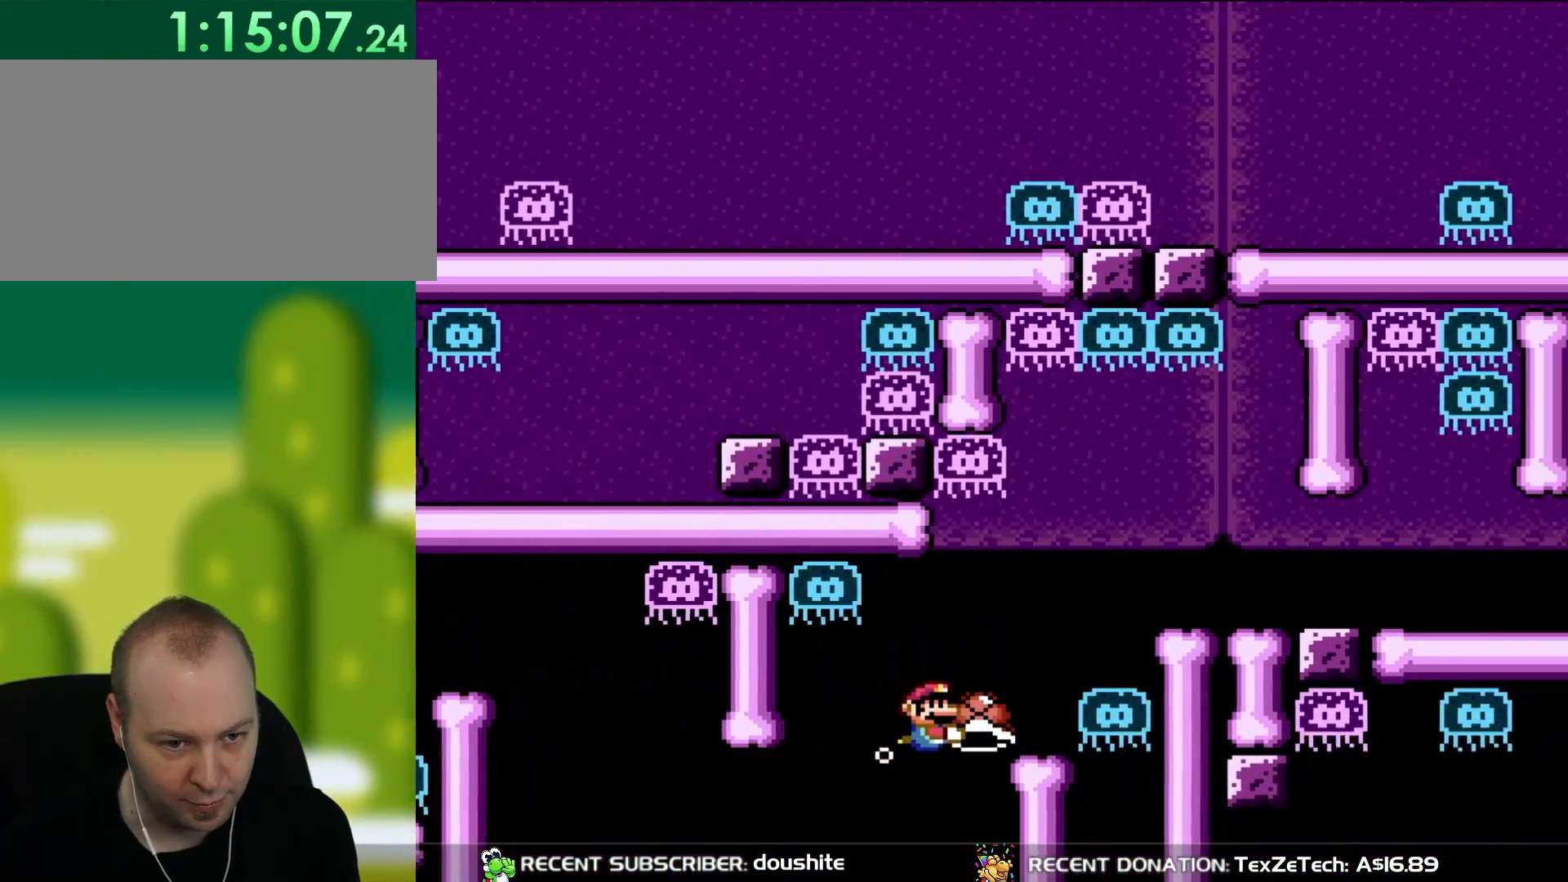
{"buttons": ["Y"], "events": [[367, "DPAD_RIGHT", "down"], [500, "DPAD_RIGHT", "up"]]}
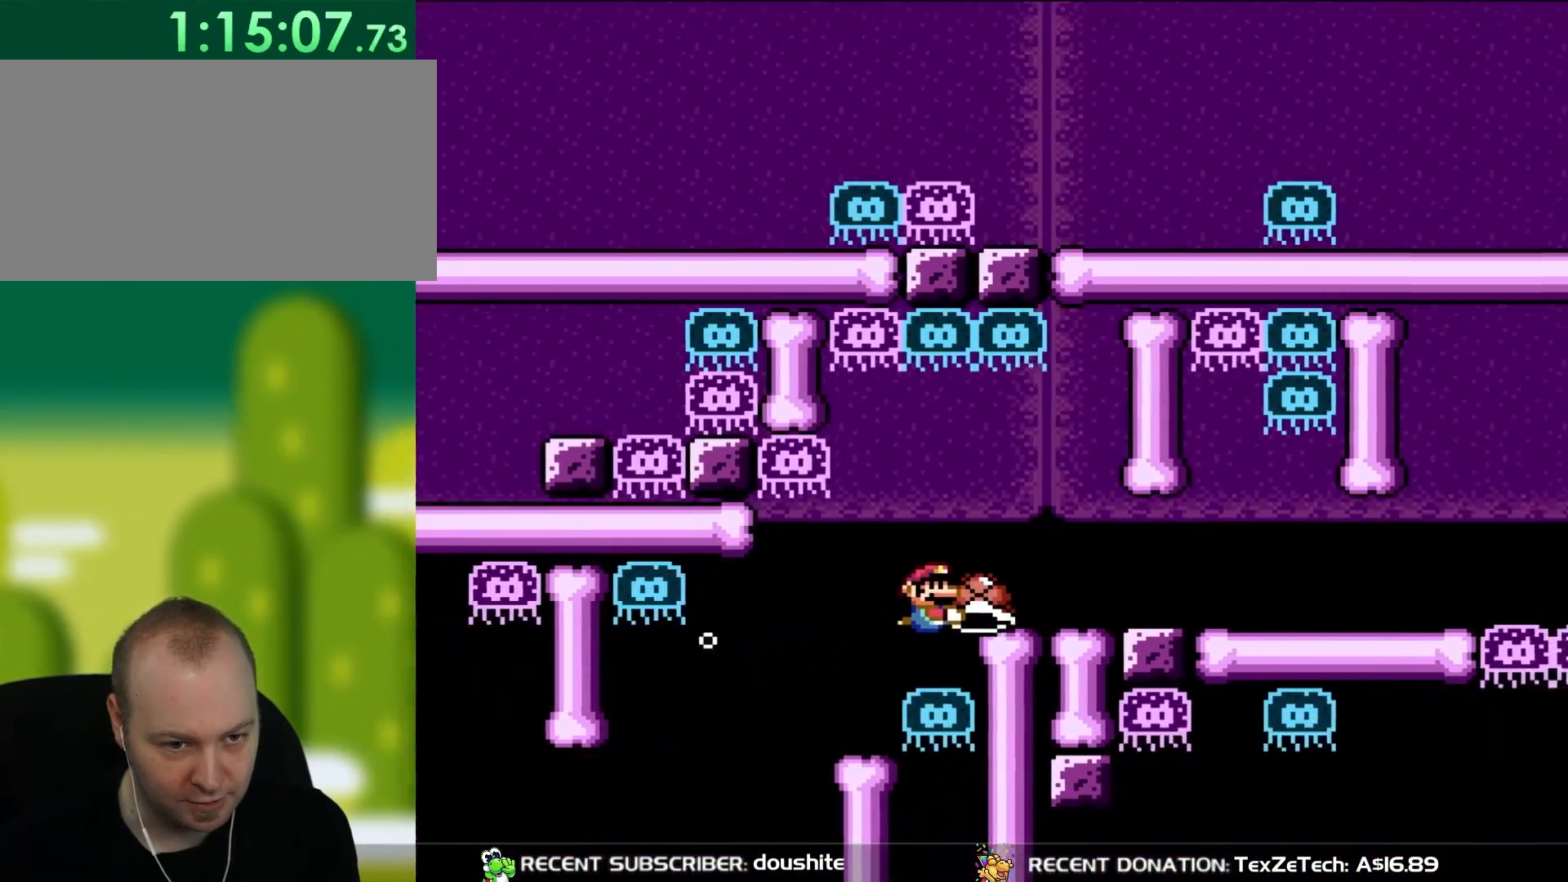
{"buttons": ["Y", "DPAD_DOWN", "DPAD_RIGHT"], "events": [[33, "DPAD_RIGHT", "down"], [467, "DPAD_DOWN", "down"]]}
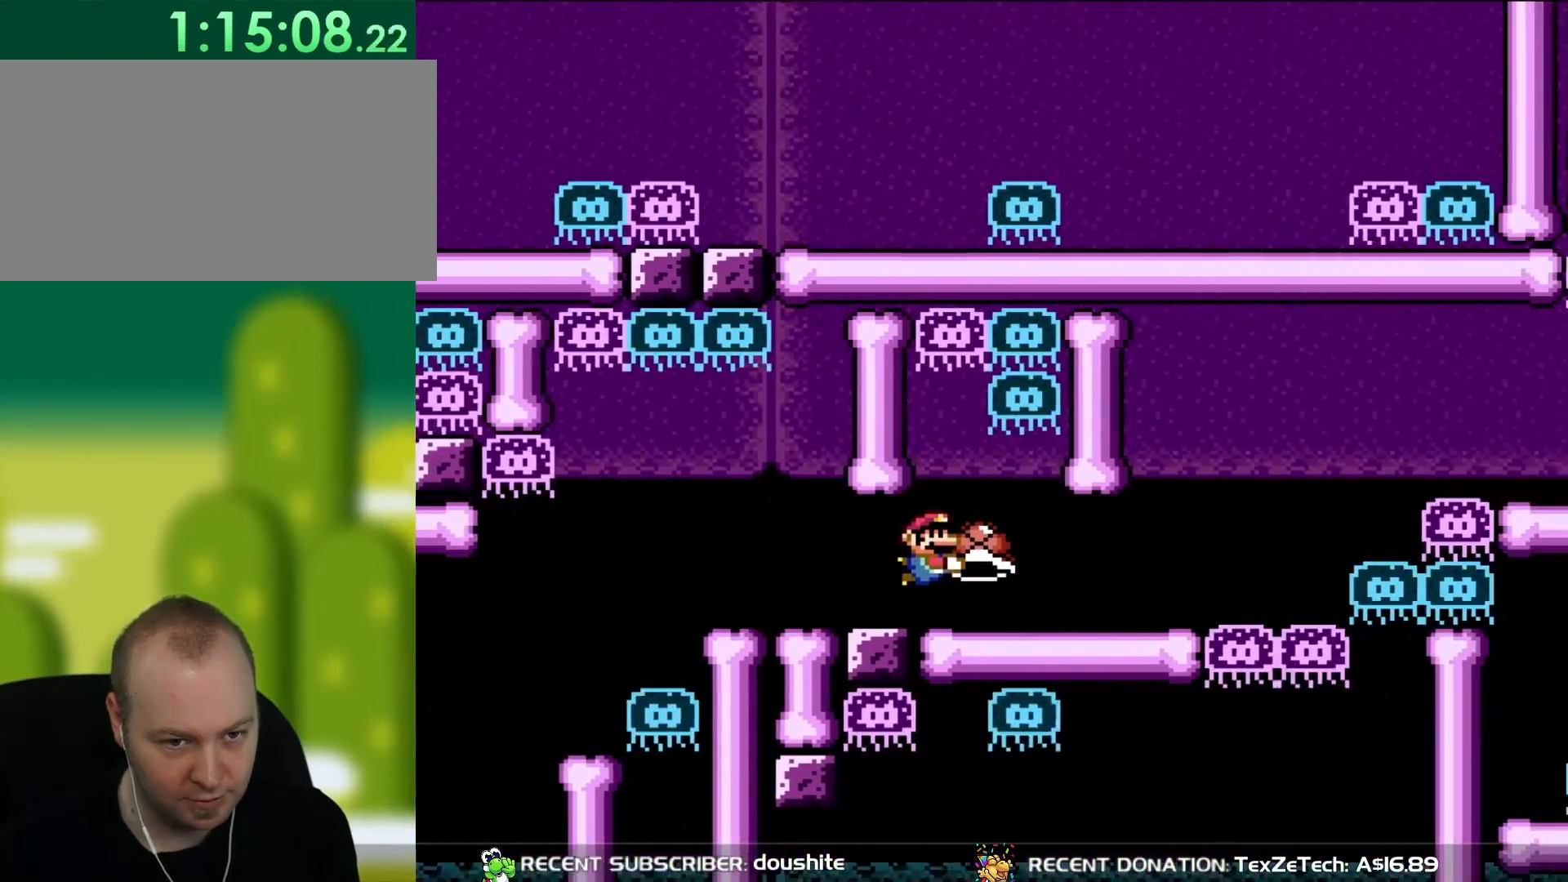
{"buttons": ["Y", "DPAD_RIGHT"], "events": [[67, "DPAD_DOWN", "up"]]}
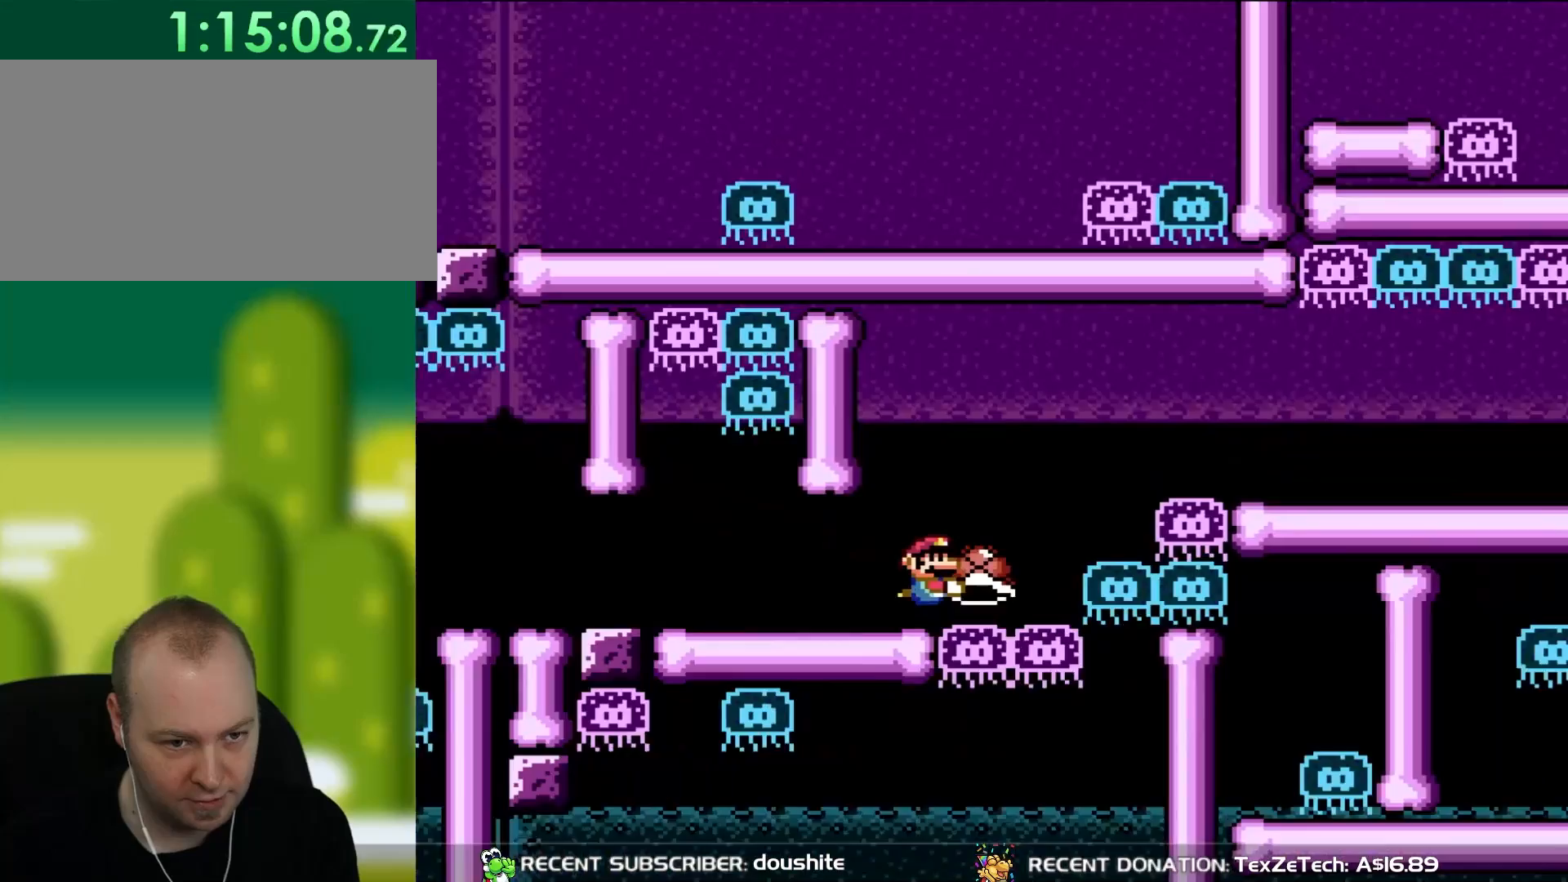
{"buttons": ["Y", "DPAD_RIGHT"], "events": [[33, "DPAD_RIGHT", "up"], [333, "DPAD_LEFT", "down"], [433, "DPAD_LEFT", "up"], [500, "DPAD_RIGHT", "down"]]}
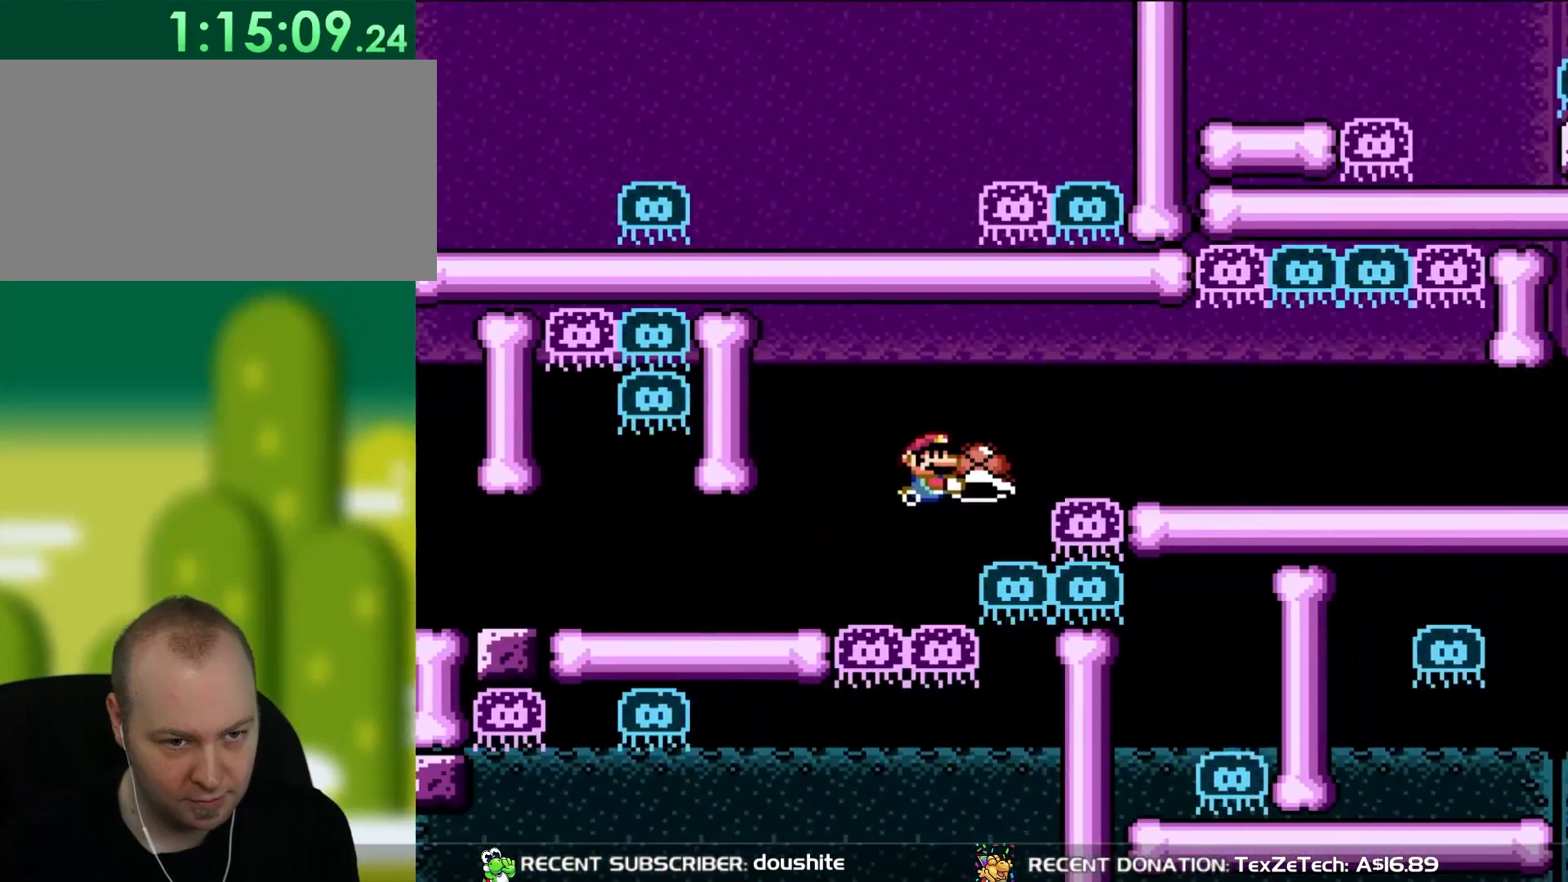
{"buttons": ["Y", "DPAD_RIGHT"], "events": []}
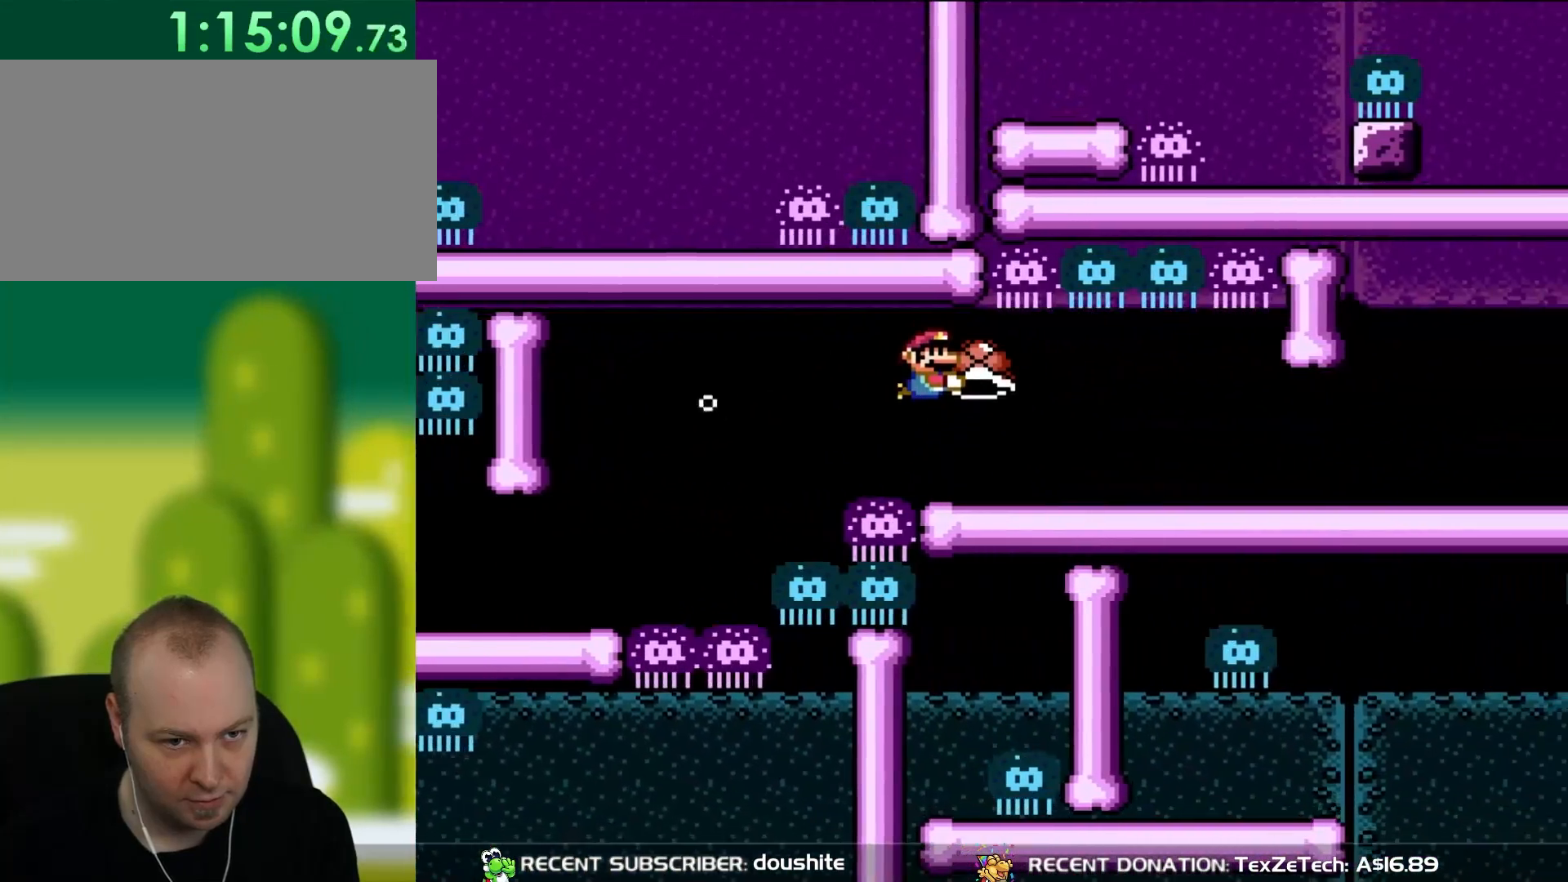
{"buttons": ["Y", "DPAD_RIGHT"], "events": [[33, "DPAD_DOWN", "down"], [150, "DPAD_DOWN", "up"]]}
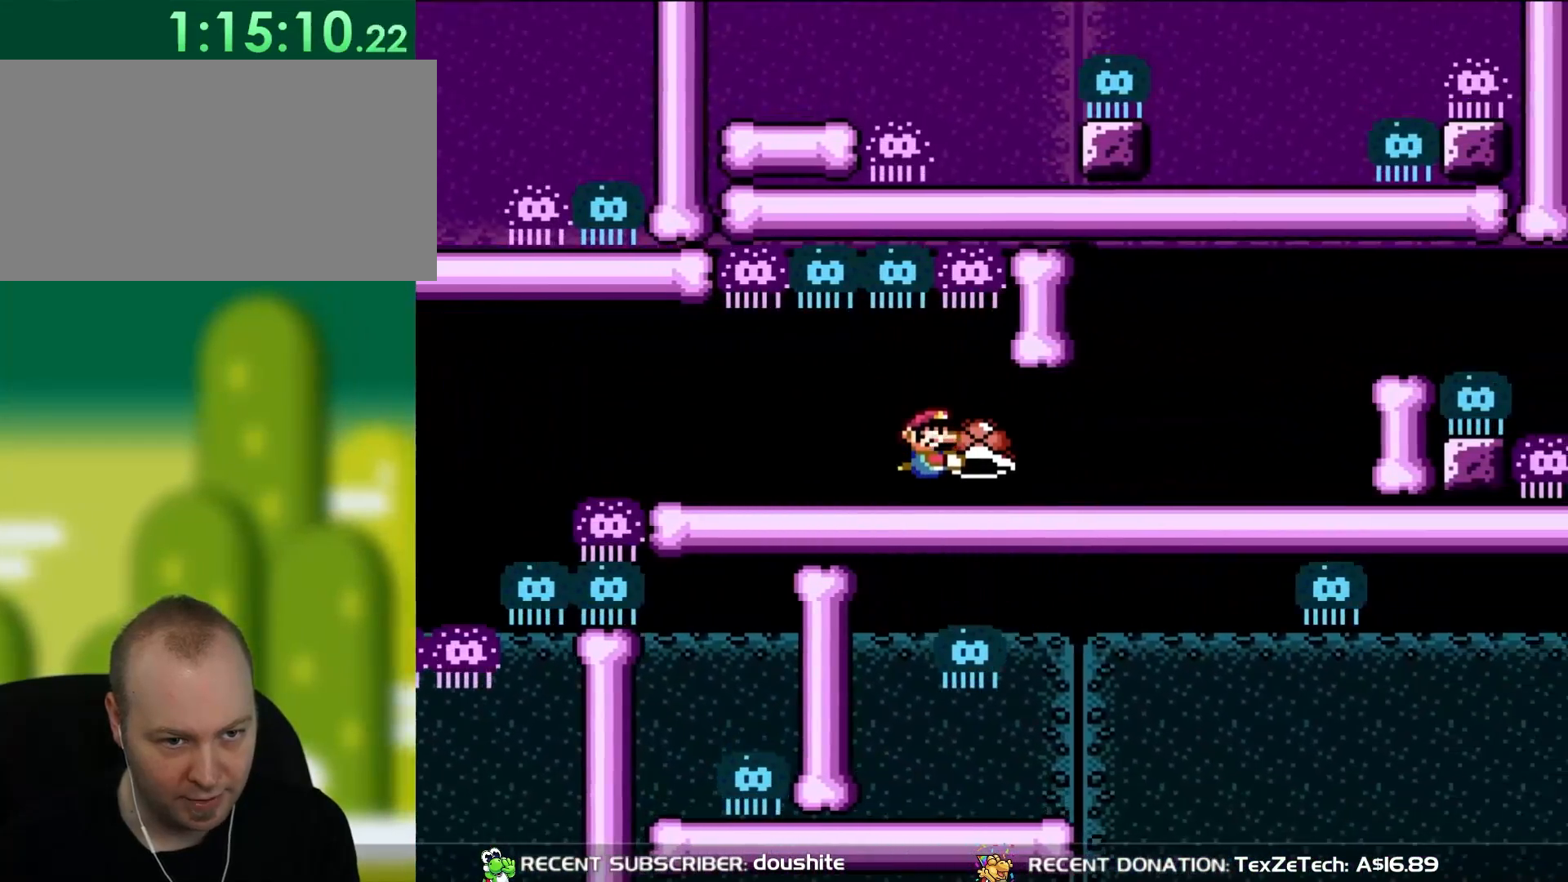
{"buttons": ["Y"], "events": [[500, "DPAD_RIGHT", "up"]]}
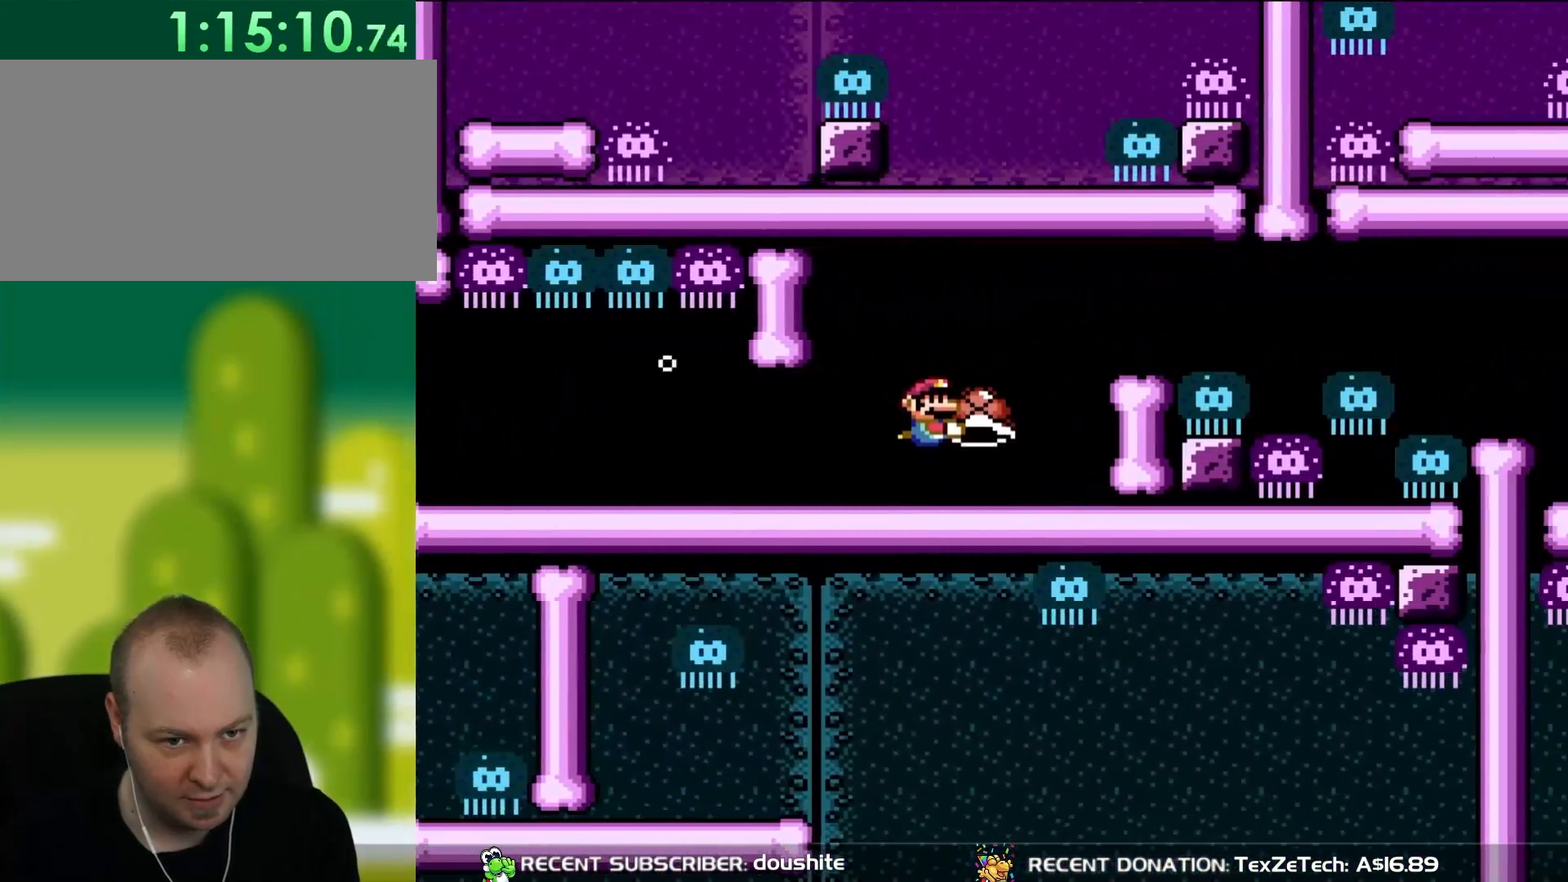
{"buttons": ["Y", "DPAD_RIGHT"], "events": [[367, "DPAD_RIGHT", "down"]]}
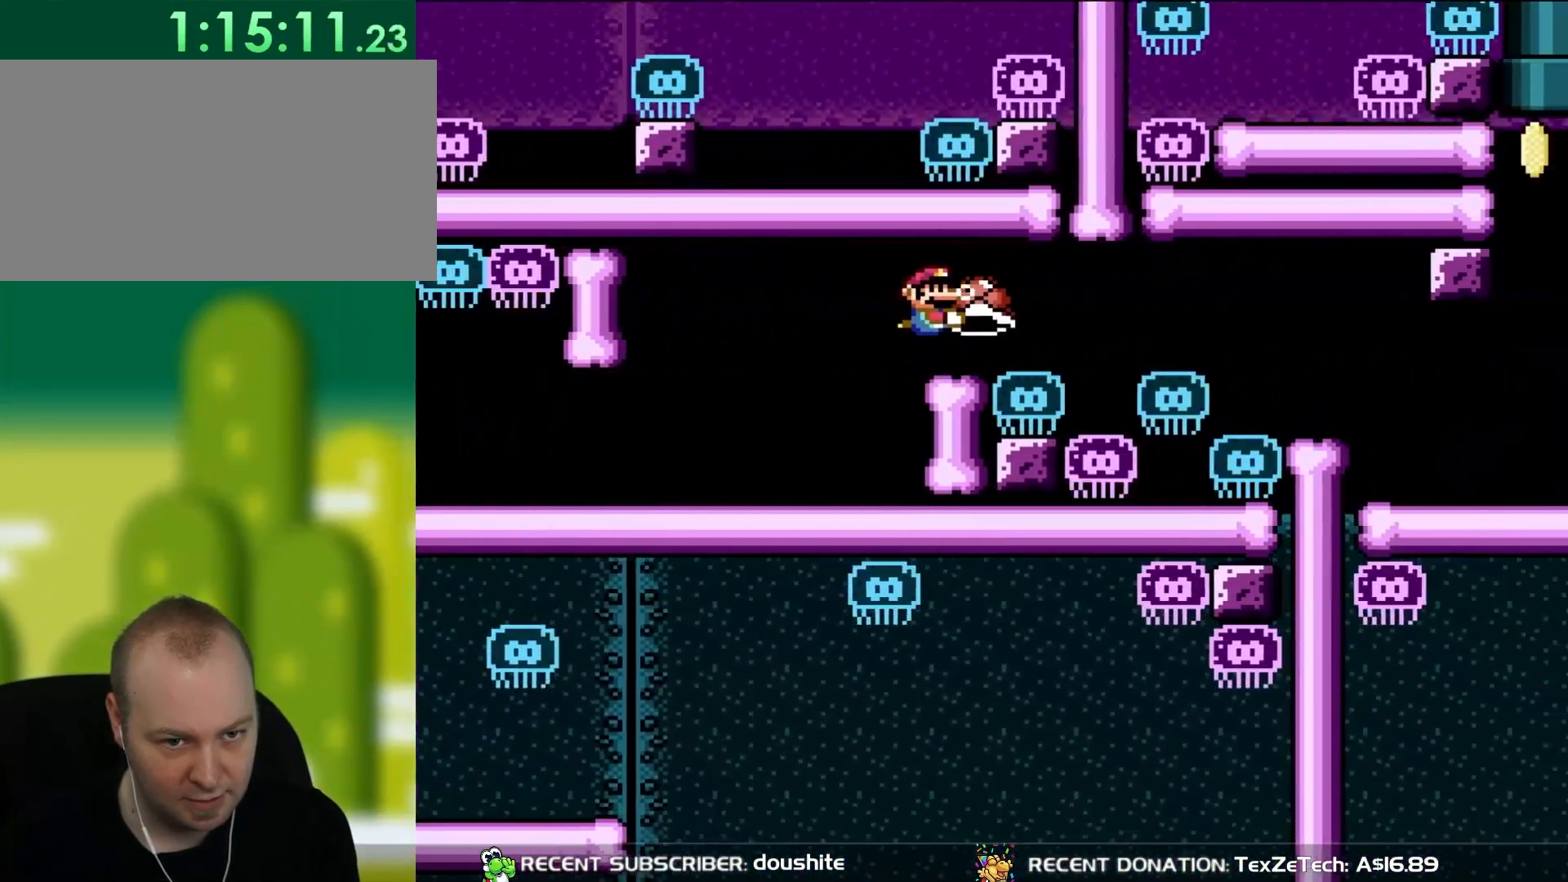
{"buttons": ["Y", "DPAD_RIGHT"], "events": []}
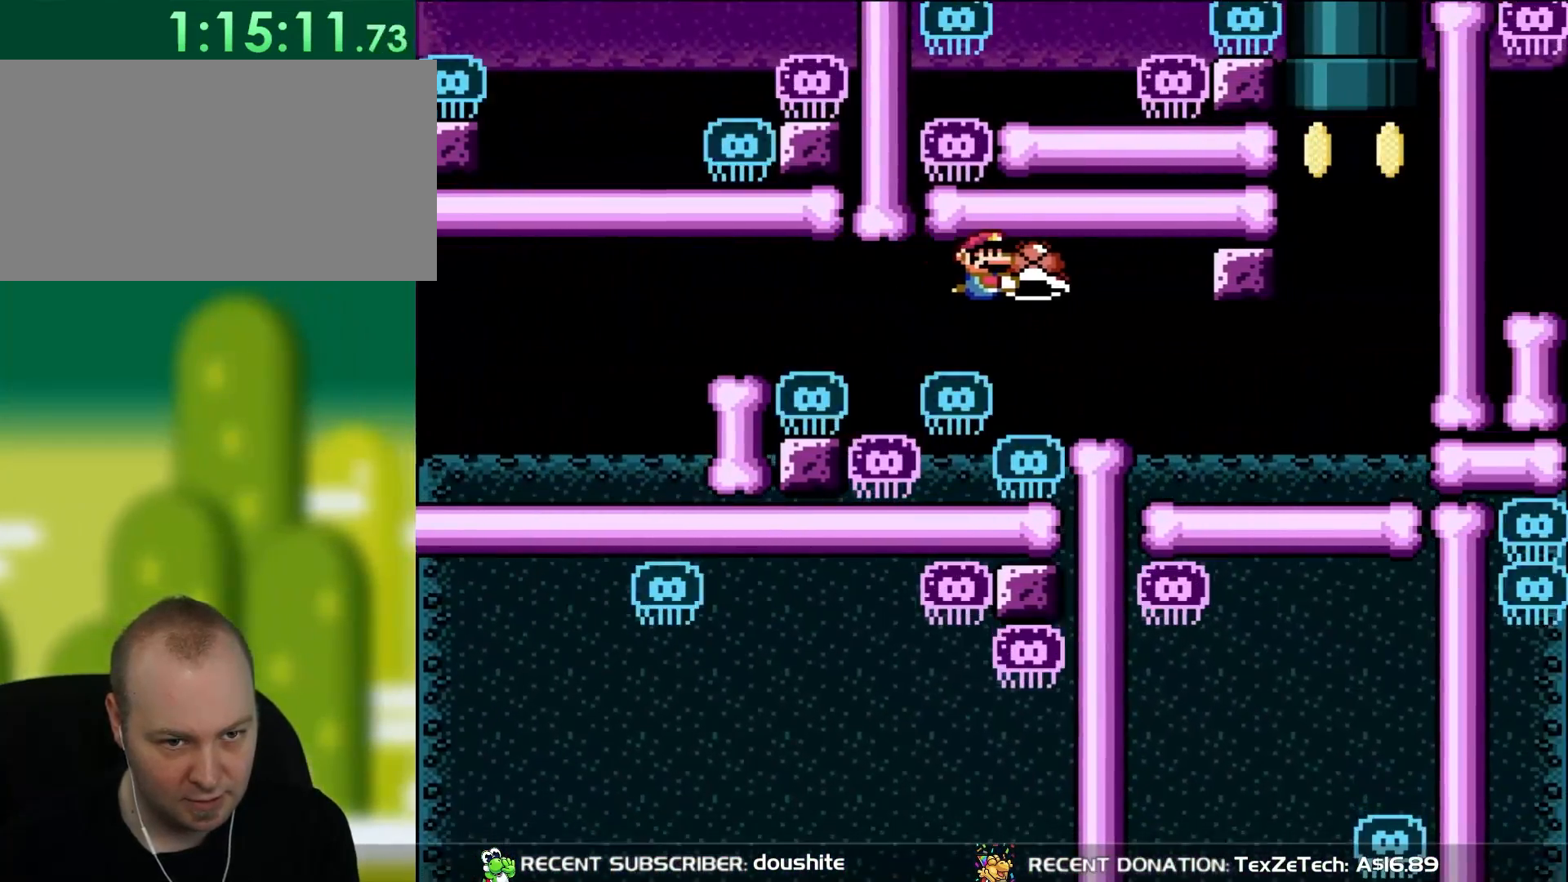
{"buttons": ["Y", "DPAD_RIGHT"], "events": [[133, "DPAD_DOWN", "down"], [333, "DPAD_DOWN", "up"]]}
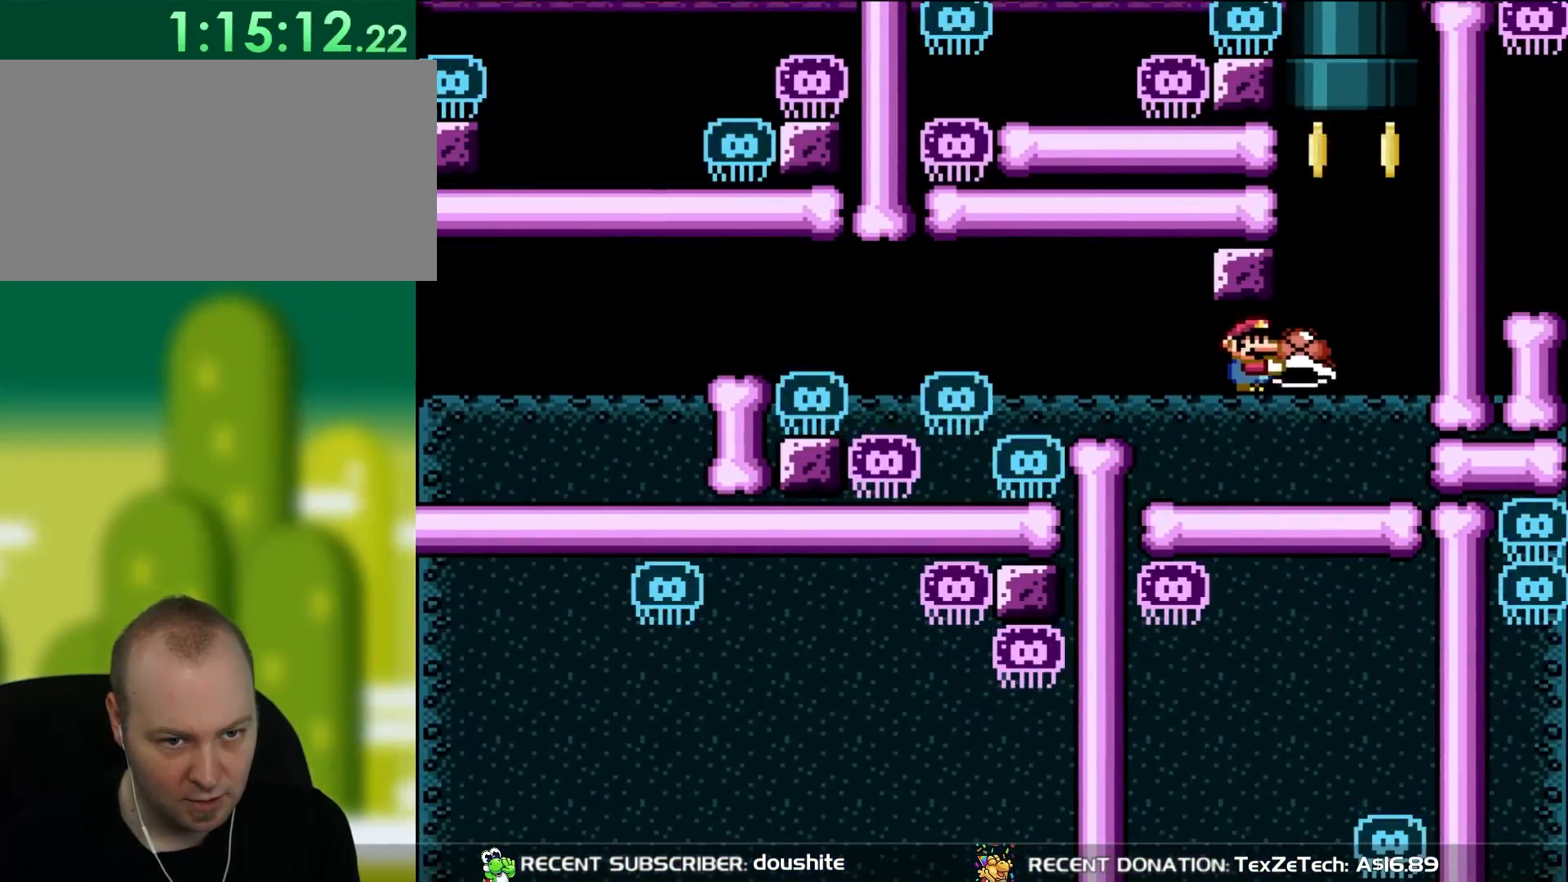
{"buttons": ["Y"], "events": [[167, "DPAD_RIGHT", "up"]]}
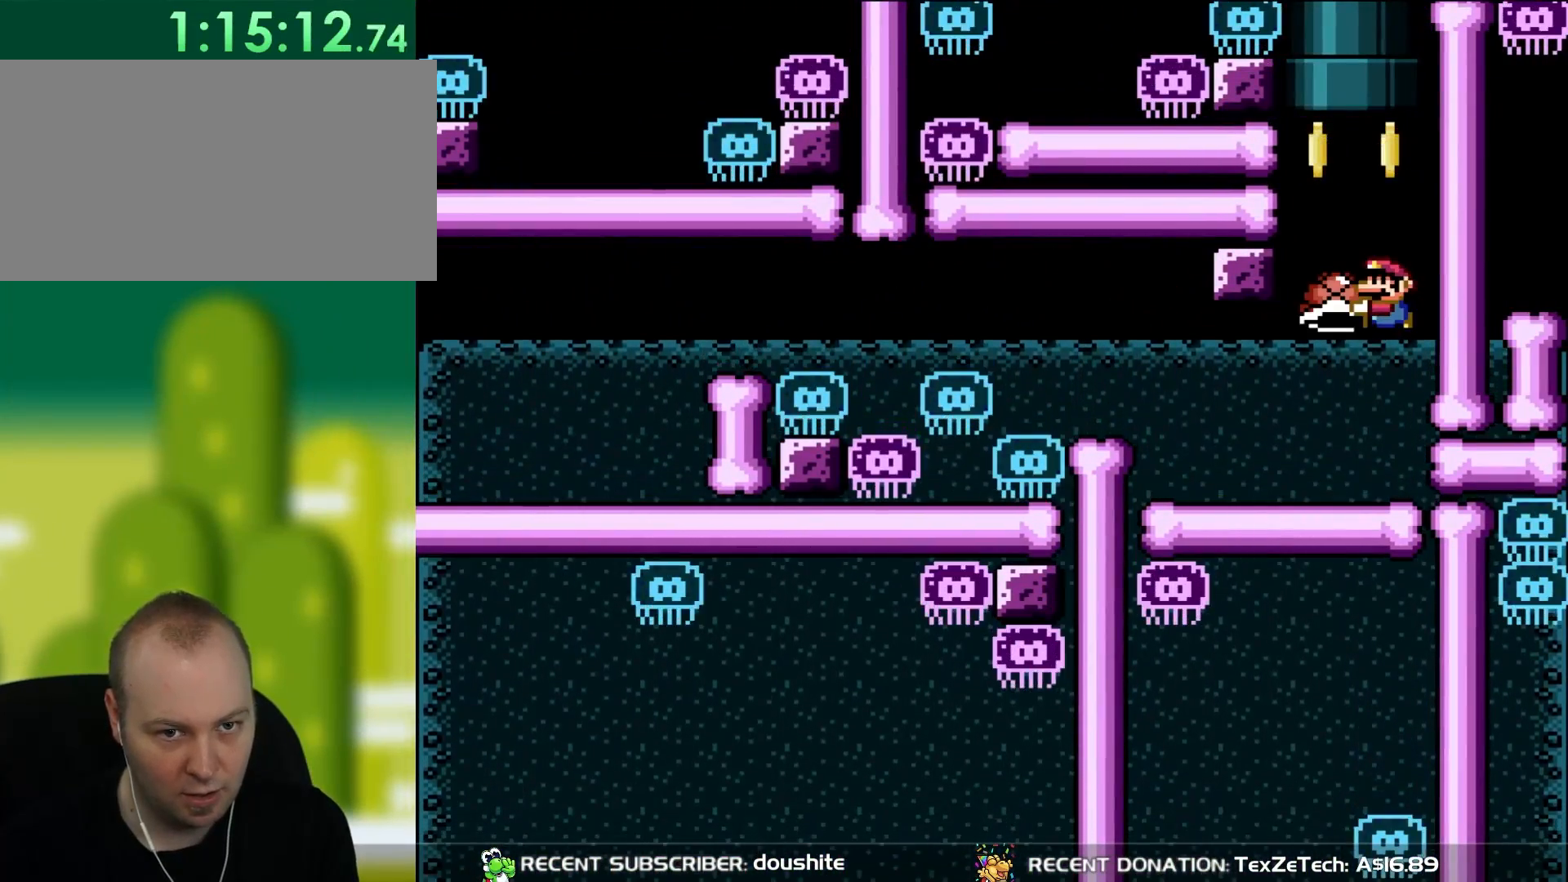
{"buttons": ["Y", "DPAD_RIGHT"], "events": [[33, "DPAD_LEFT", "down"], [100, "DPAD_LEFT", "up"], [467, "DPAD_RIGHT", "down"]]}
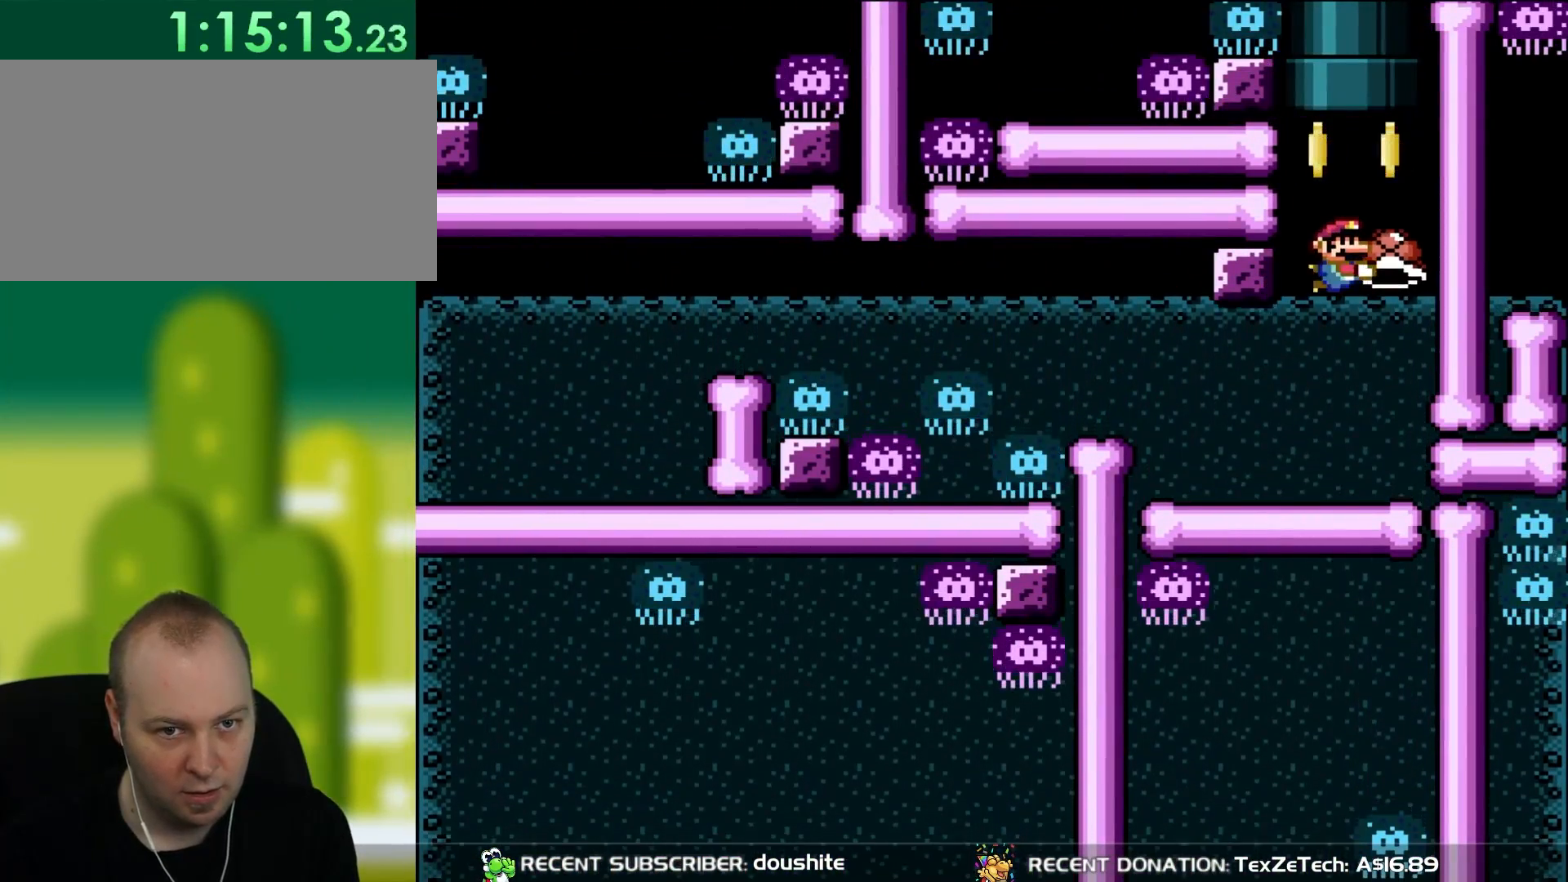
{"buttons": ["B", "Y", "DPAD_UP", "DPAD_RIGHT"], "events": [[100, "B", "down"], [100, "DPAD_RIGHT", "up"], [133, "DPAD_UP", "down"], [200, "DPAD_LEFT", "down"], [367, "B", "up"], [400, "DPAD_LEFT", "up"], [433, "DPAD_RIGHT", "down"], [500, "B", "down"]]}
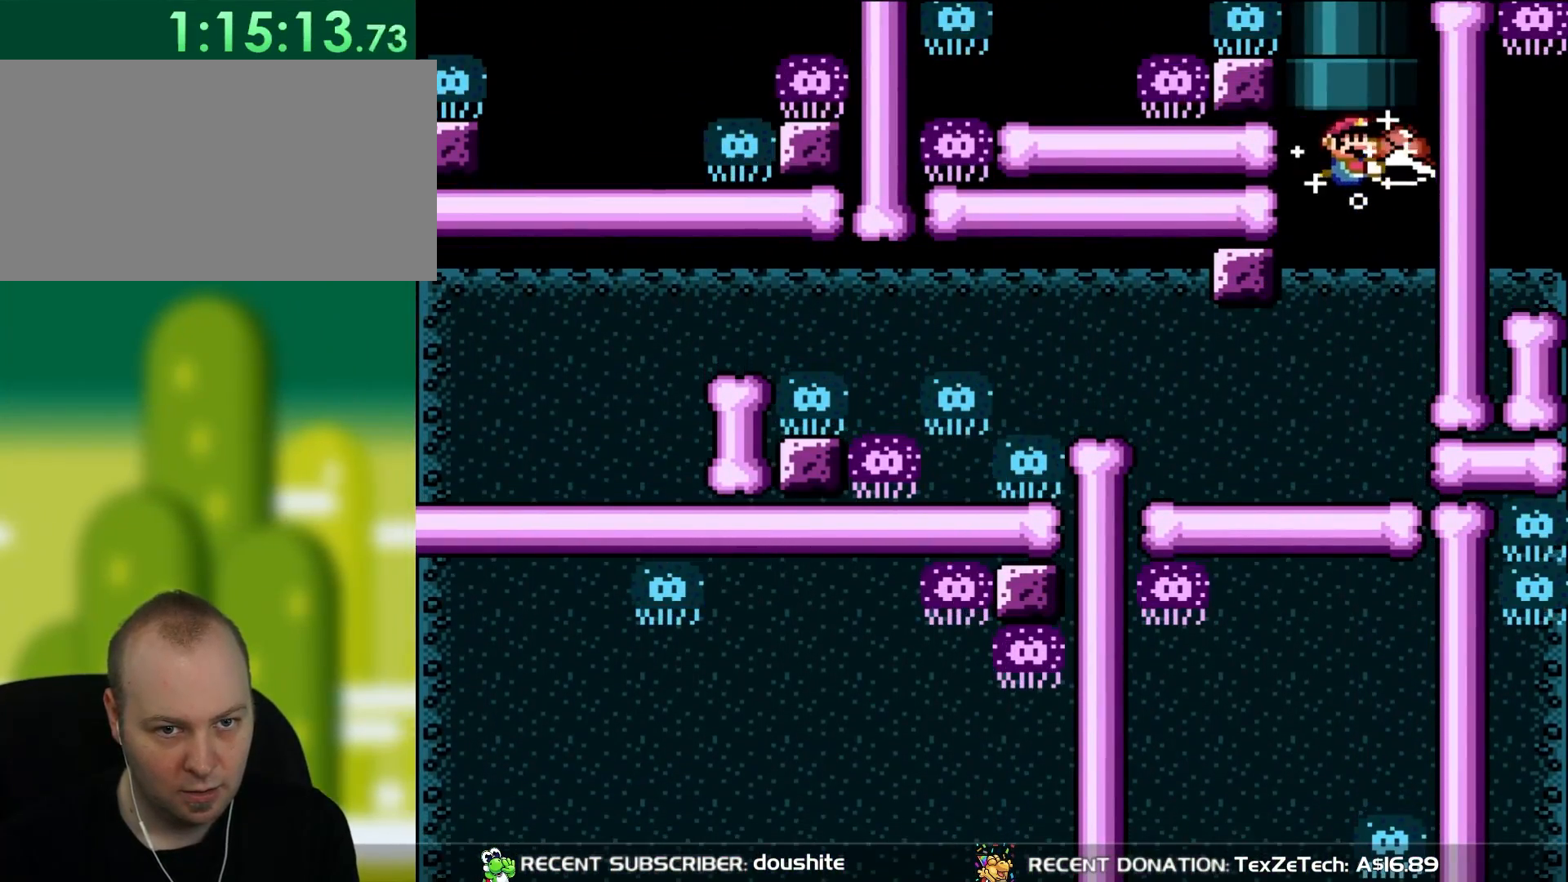
{"buttons": ["Y"], "events": [[100, "DPAD_RIGHT", "up"], [133, "B", "up"], [150, "DPAD_LEFT", "down"], [283, "DPAD_LEFT", "up"], [383, "DPAD_UP", "up"]]}
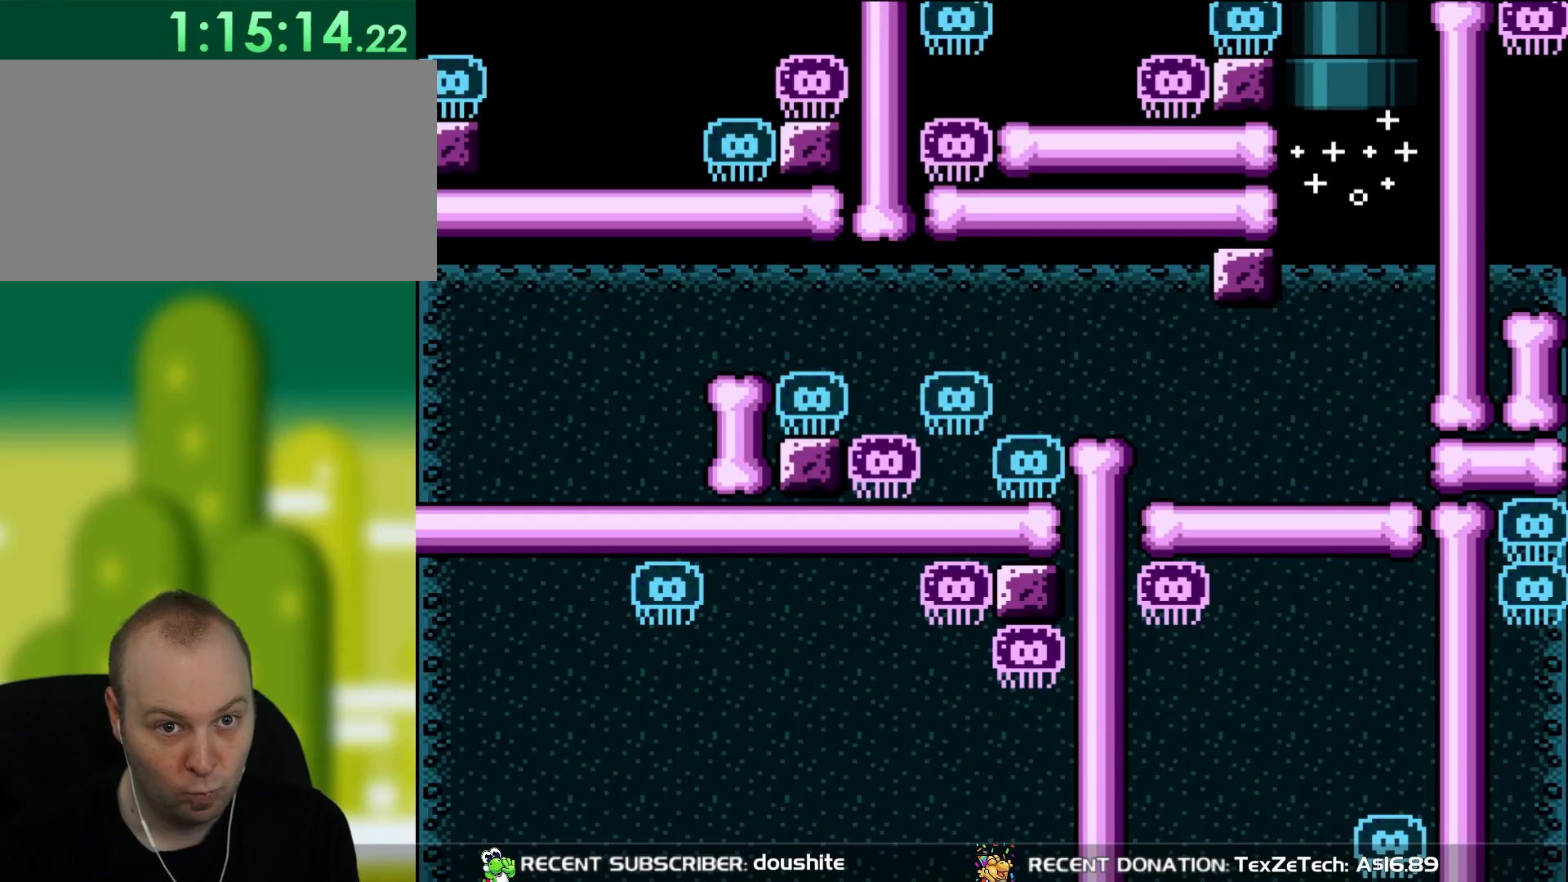
{"buttons": ["Y"], "events": [[367, "Y", "up"], [500, "Y", "down"]]}
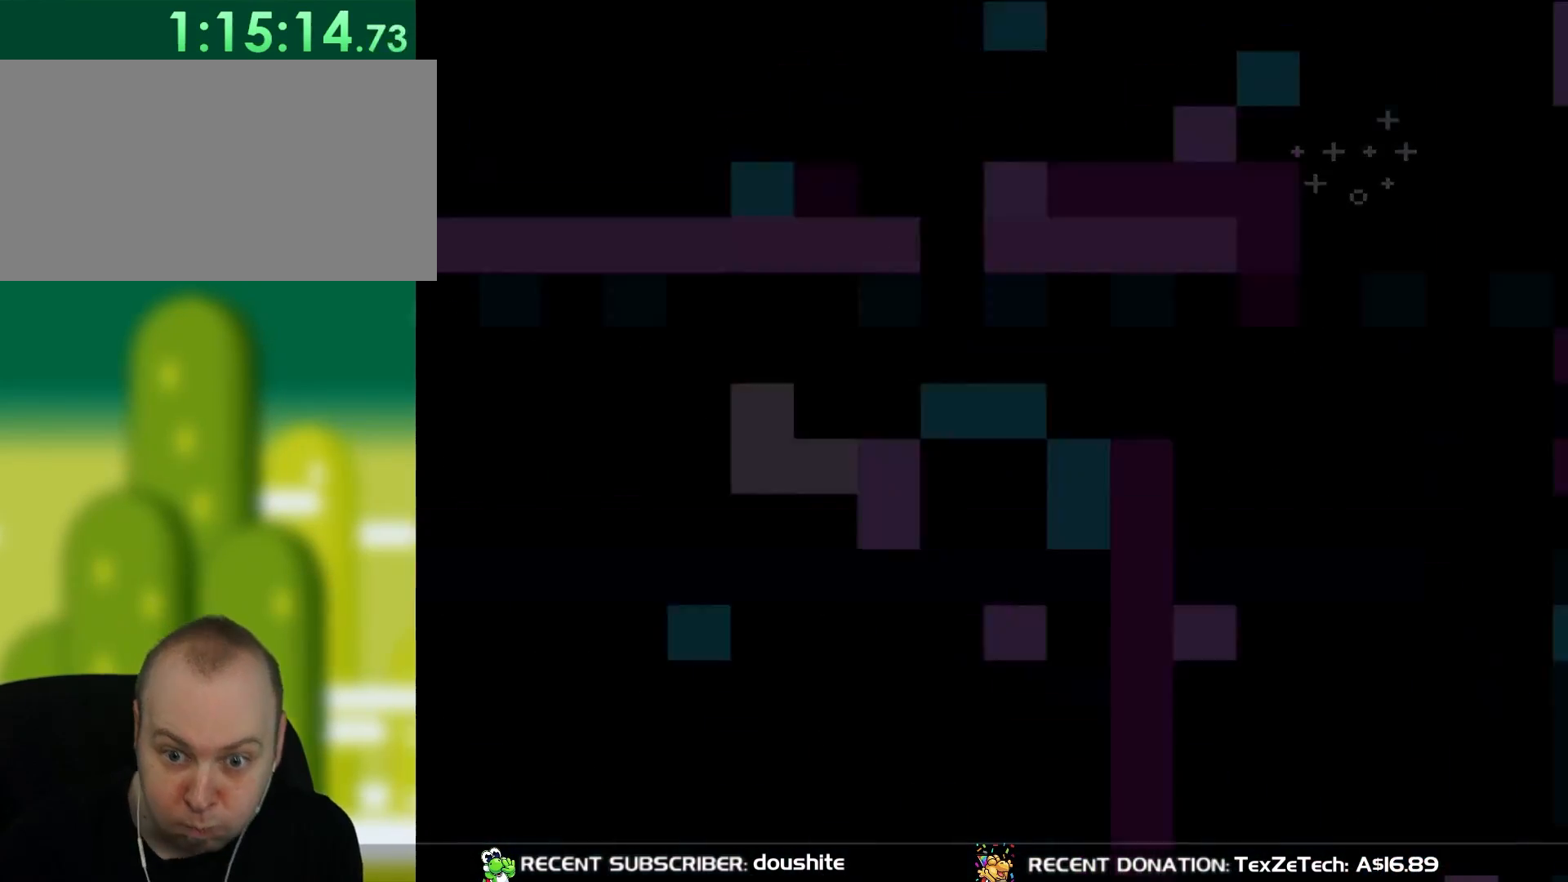
{"buttons": ["Y"], "events": []}
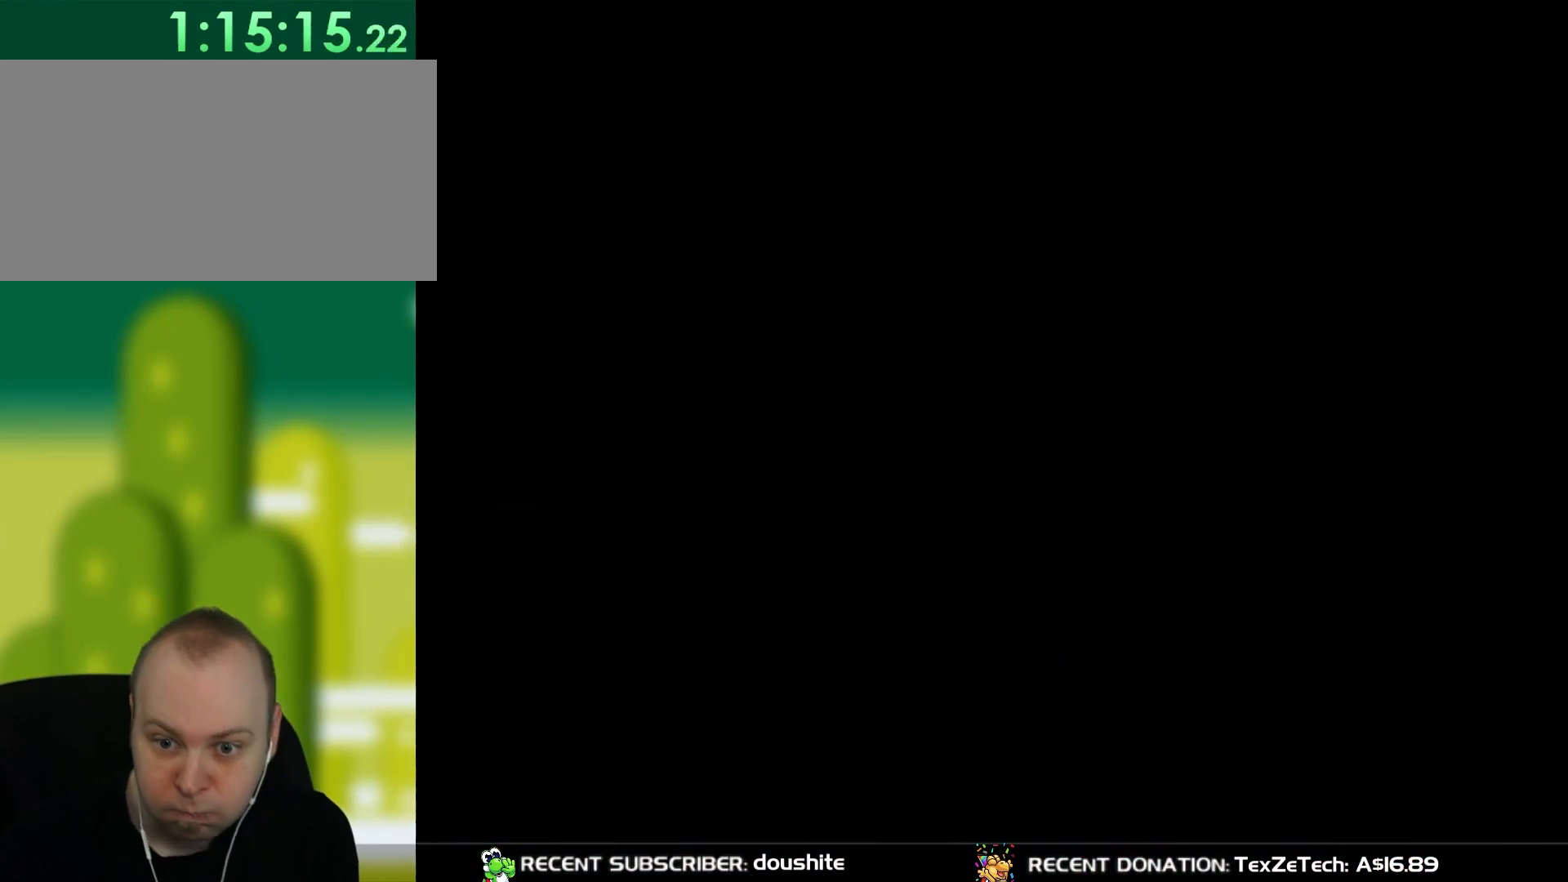
{"buttons": ["Y"], "events": []}
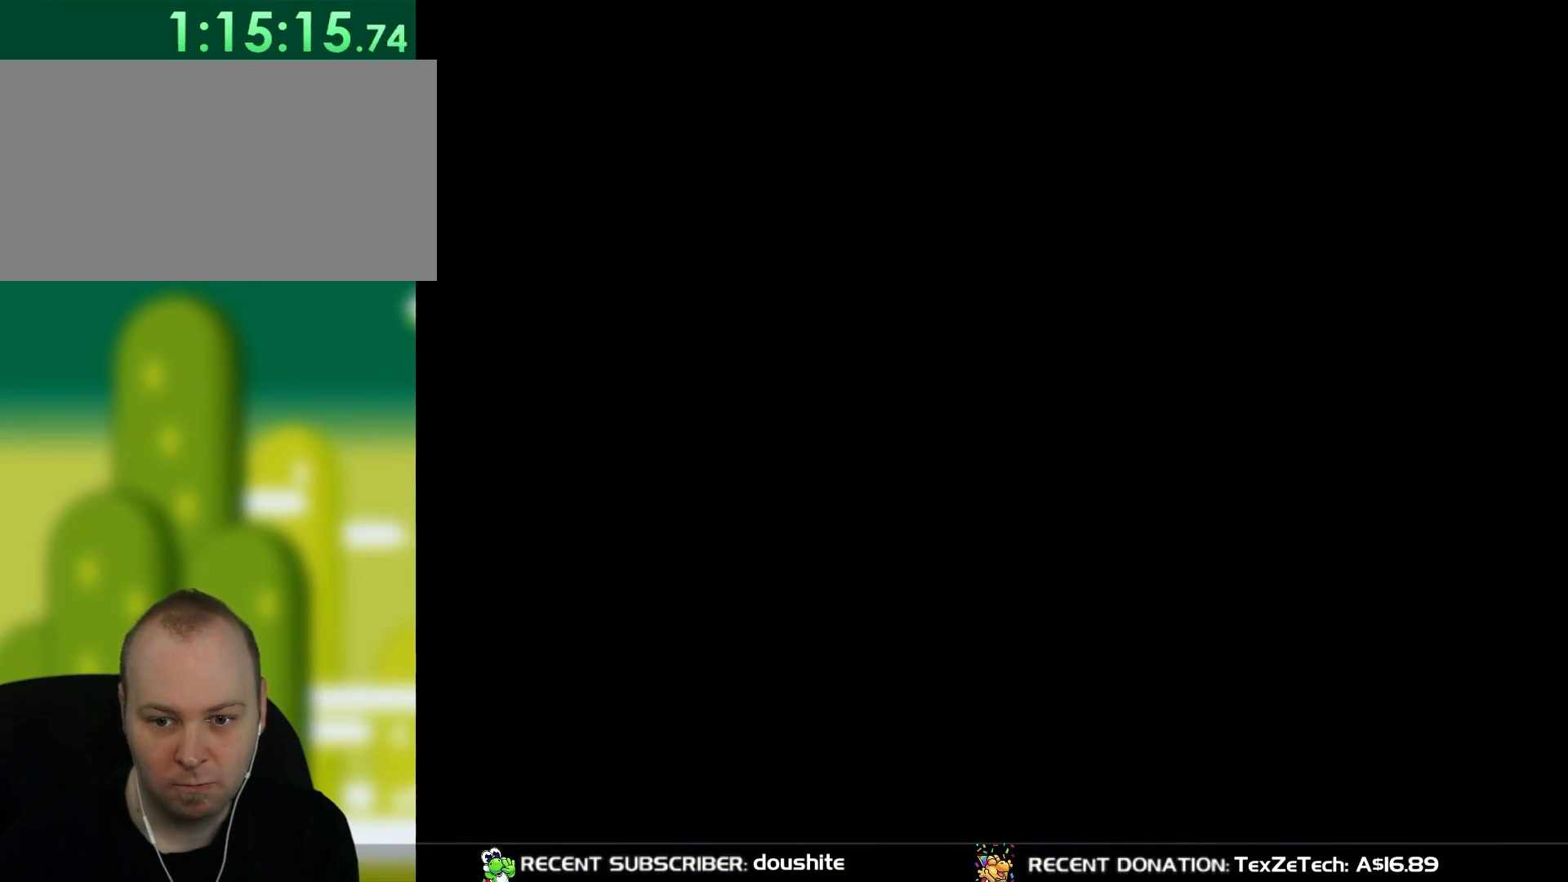
{"buttons": ["Y"], "events": []}
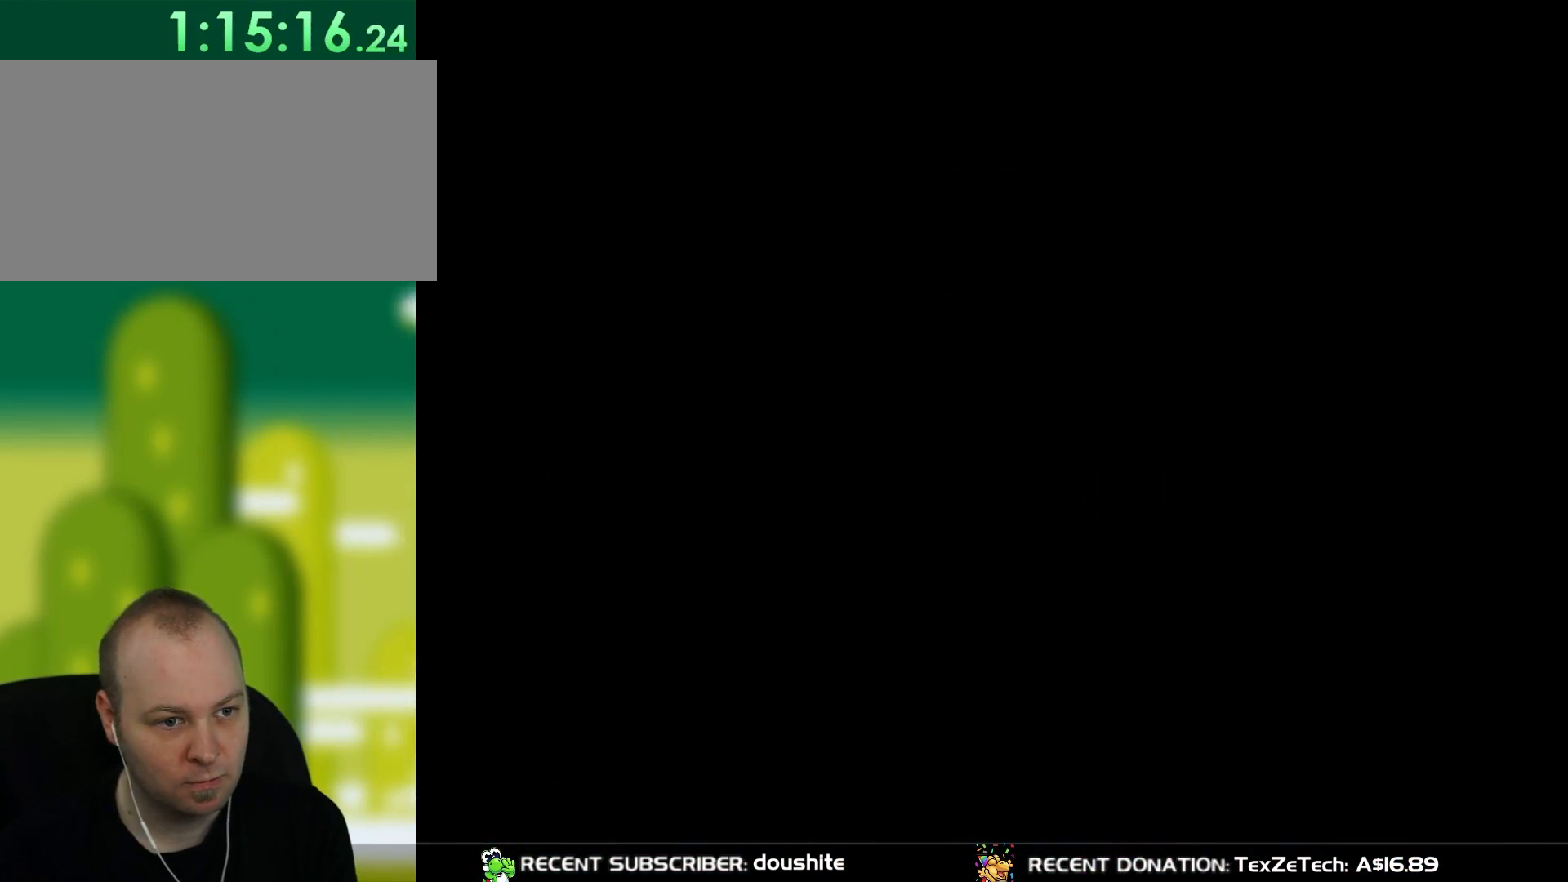
{"buttons": ["Y"], "events": []}
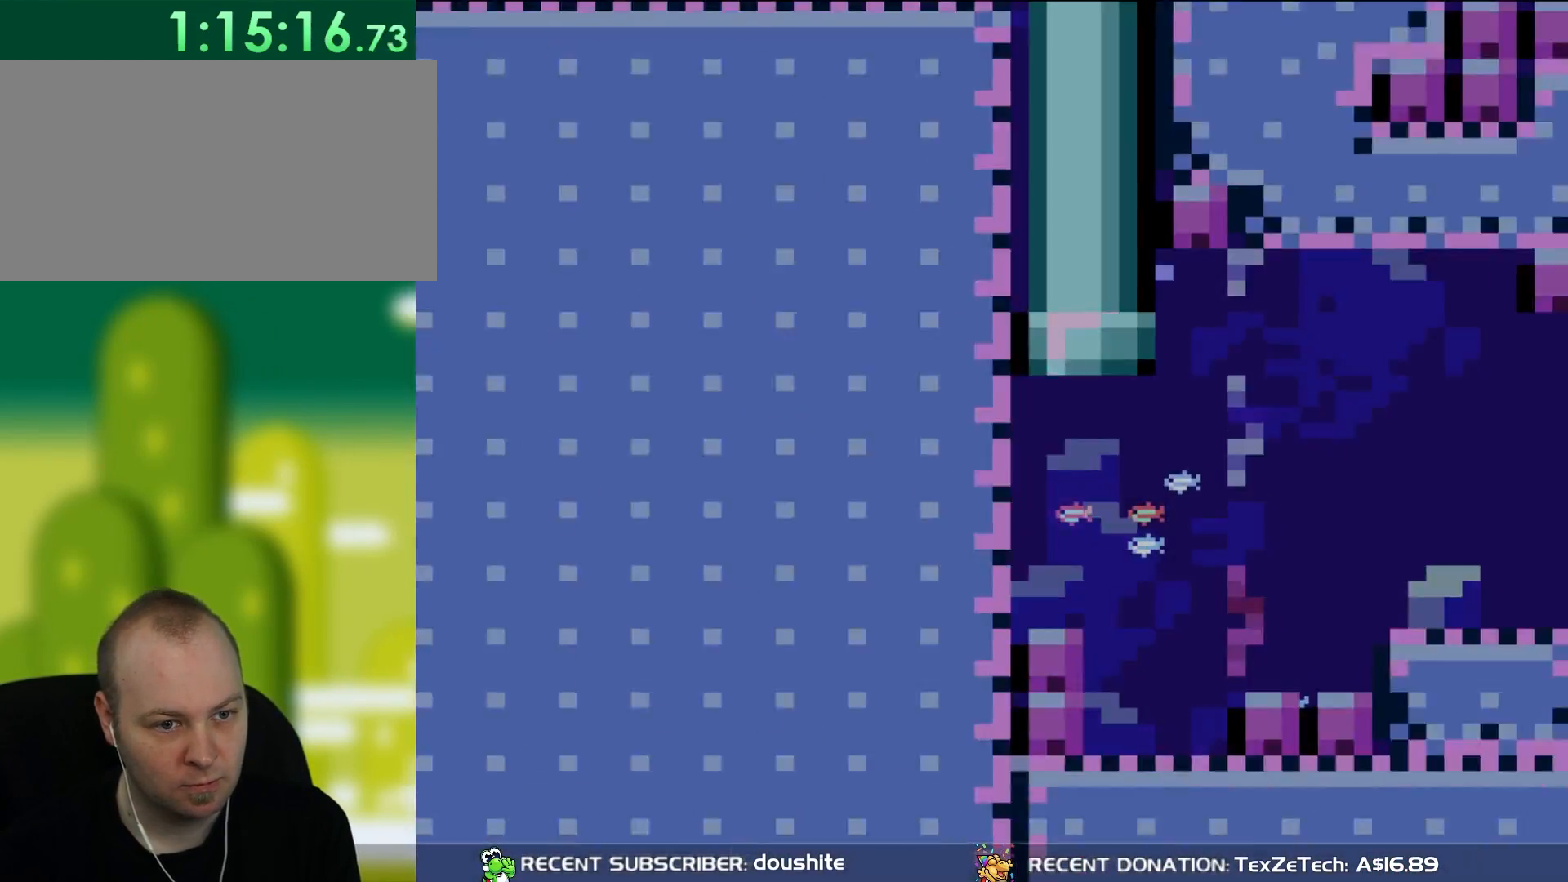
{"buttons": ["Y", "DPAD_RIGHT"], "events": [[283, "DPAD_RIGHT", "down"]]}
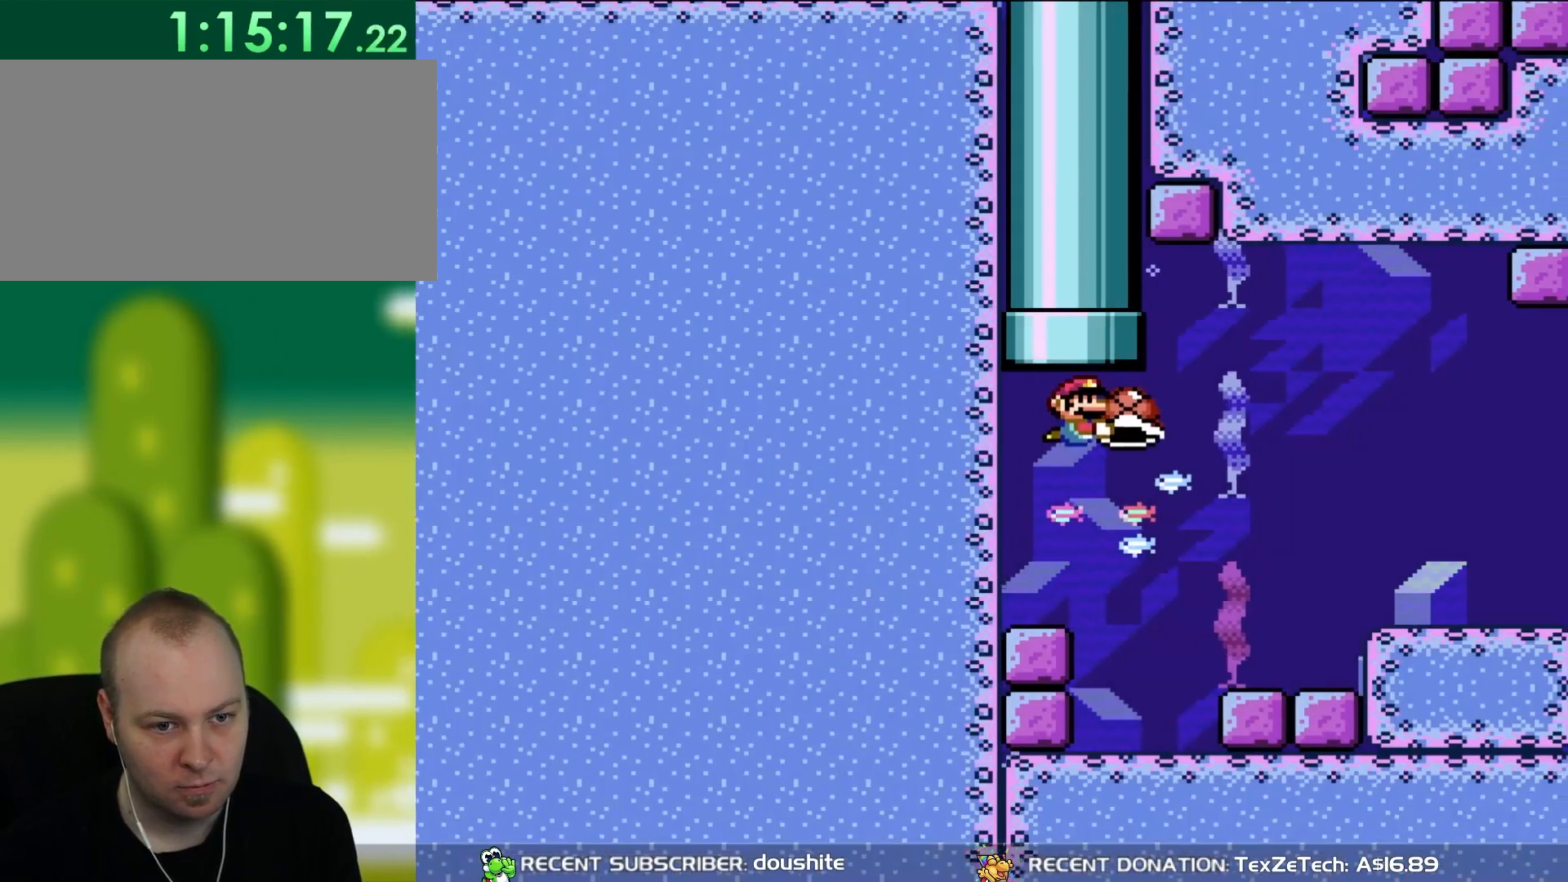
{"buttons": ["Y", "DPAD_RIGHT"], "events": []}
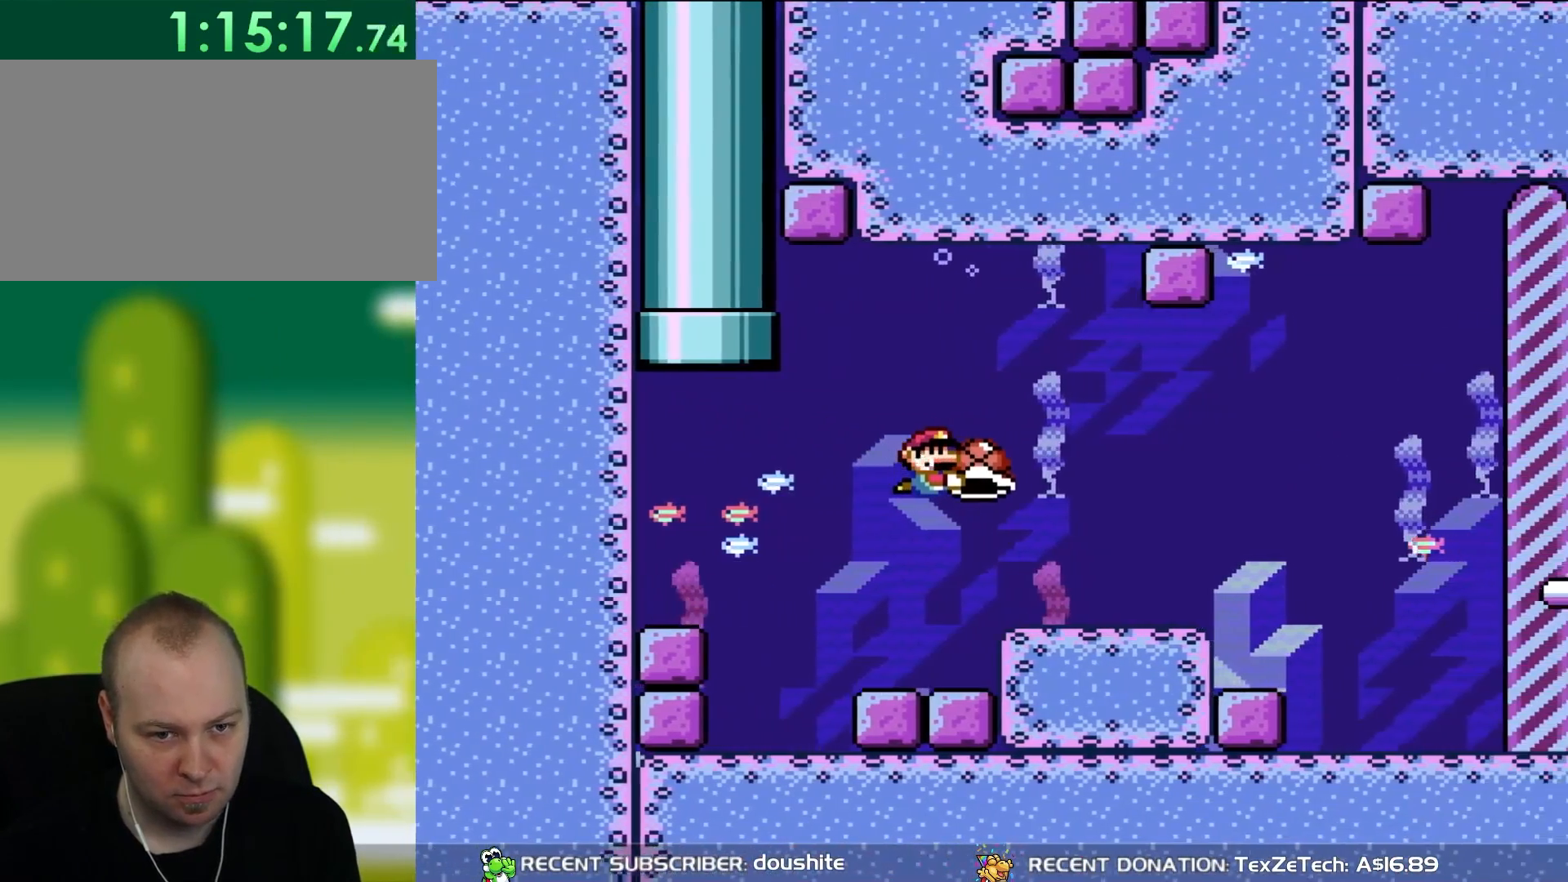
{"buttons": ["Y", "DPAD_RIGHT"], "events": []}
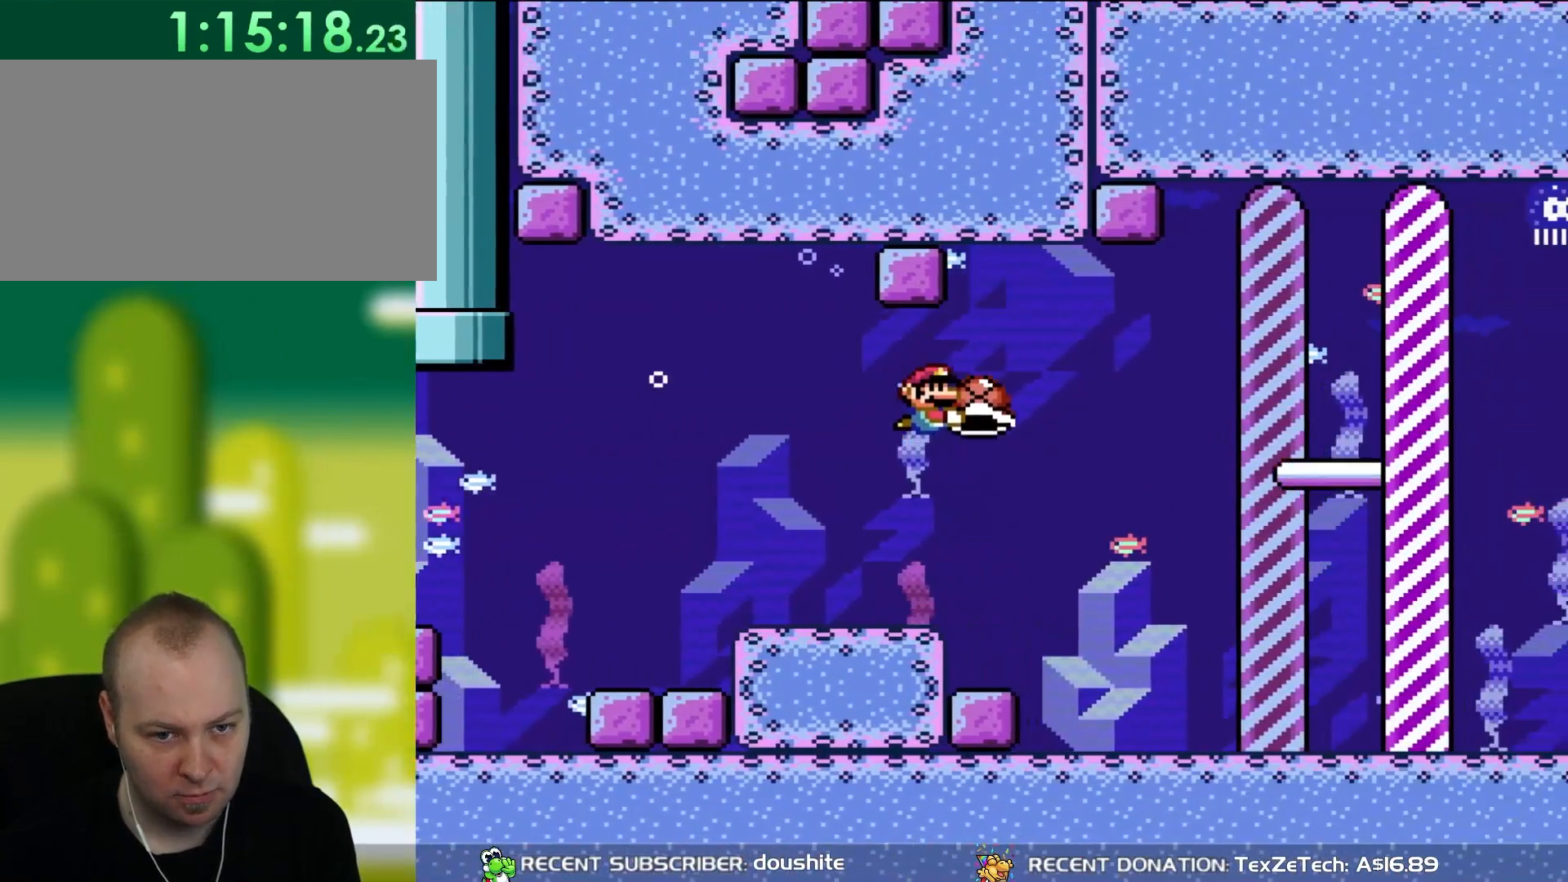
{"buttons": ["Y", "DPAD_DOWN", "DPAD_RIGHT"], "events": [[133, "DPAD_DOWN", "down"]]}
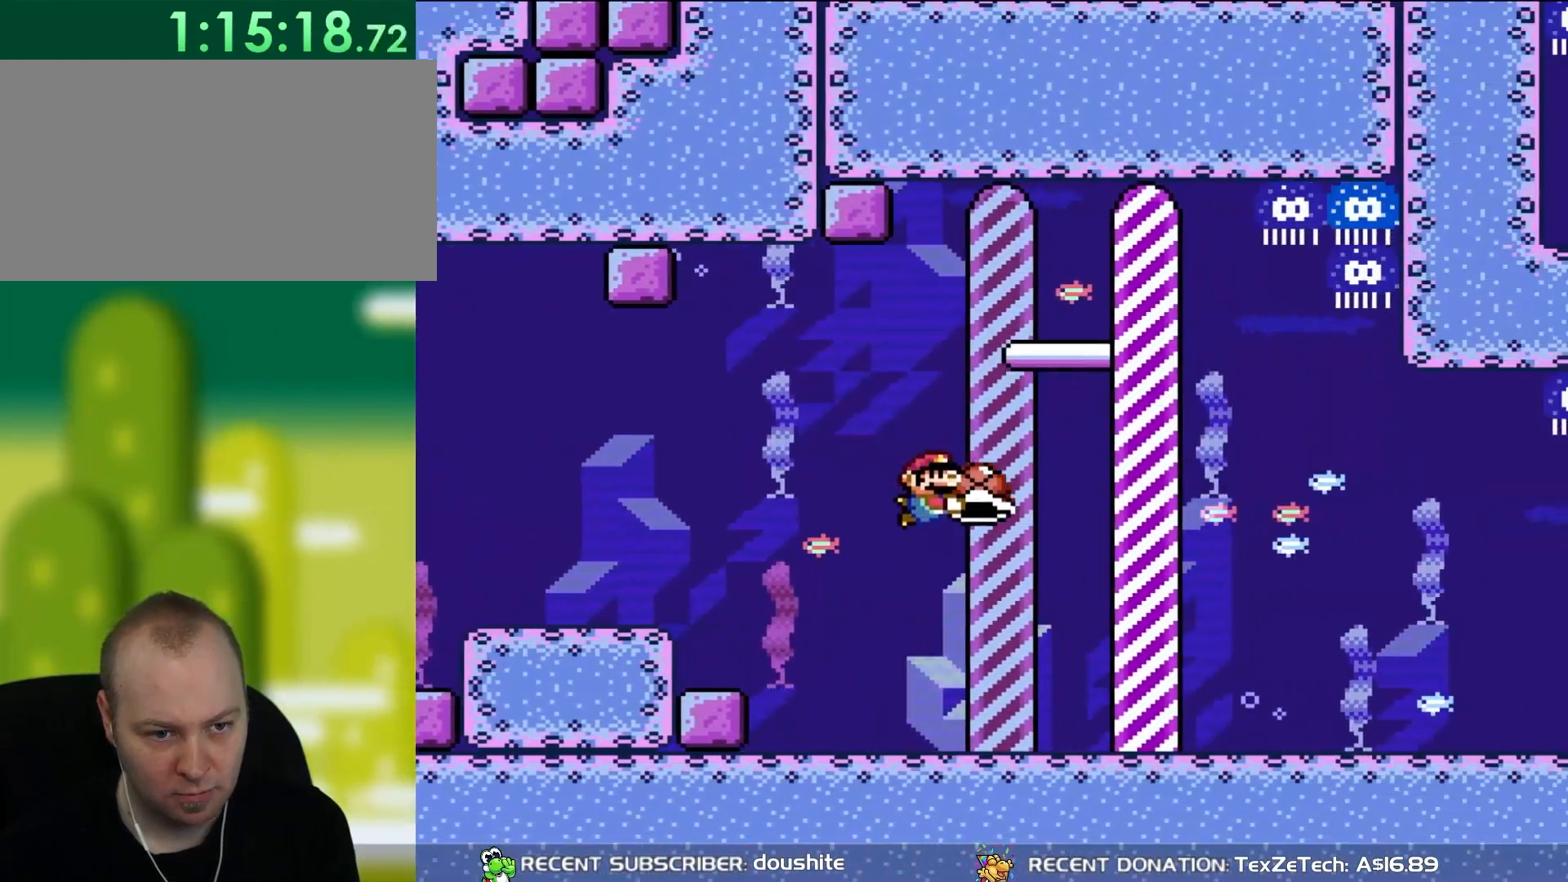
{"buttons": ["Y"], "events": [[133, "DPAD_RIGHT", "up"], [167, "DPAD_LEFT", "down"], [200, "DPAD_DOWN", "up"], [200, "DPAD_LEFT", "up"]]}
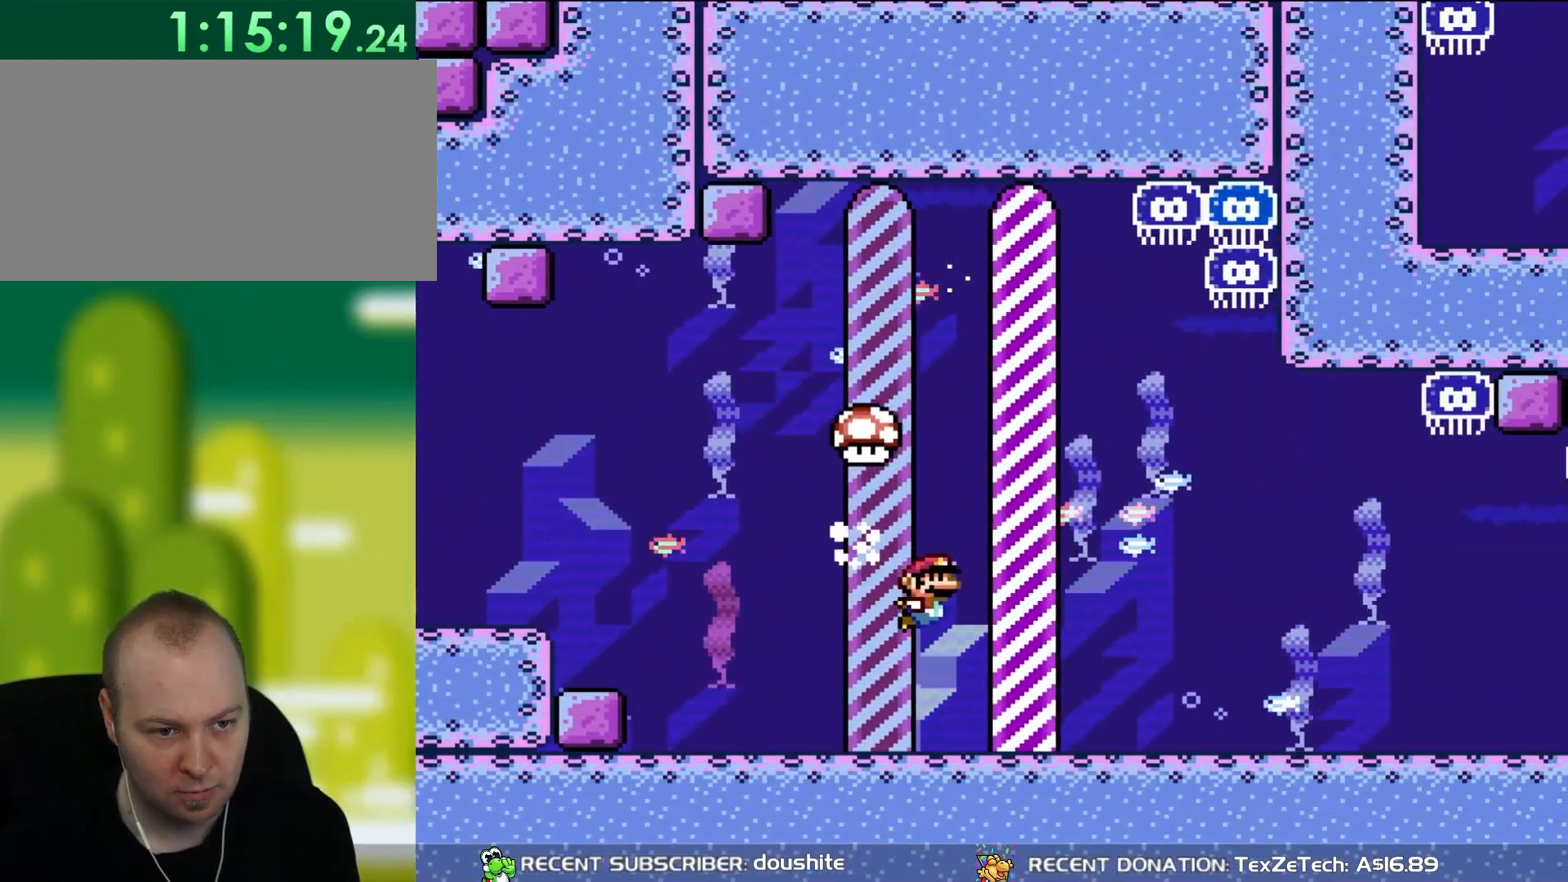
{"buttons": [], "events": [[400, "Y", "up"]]}